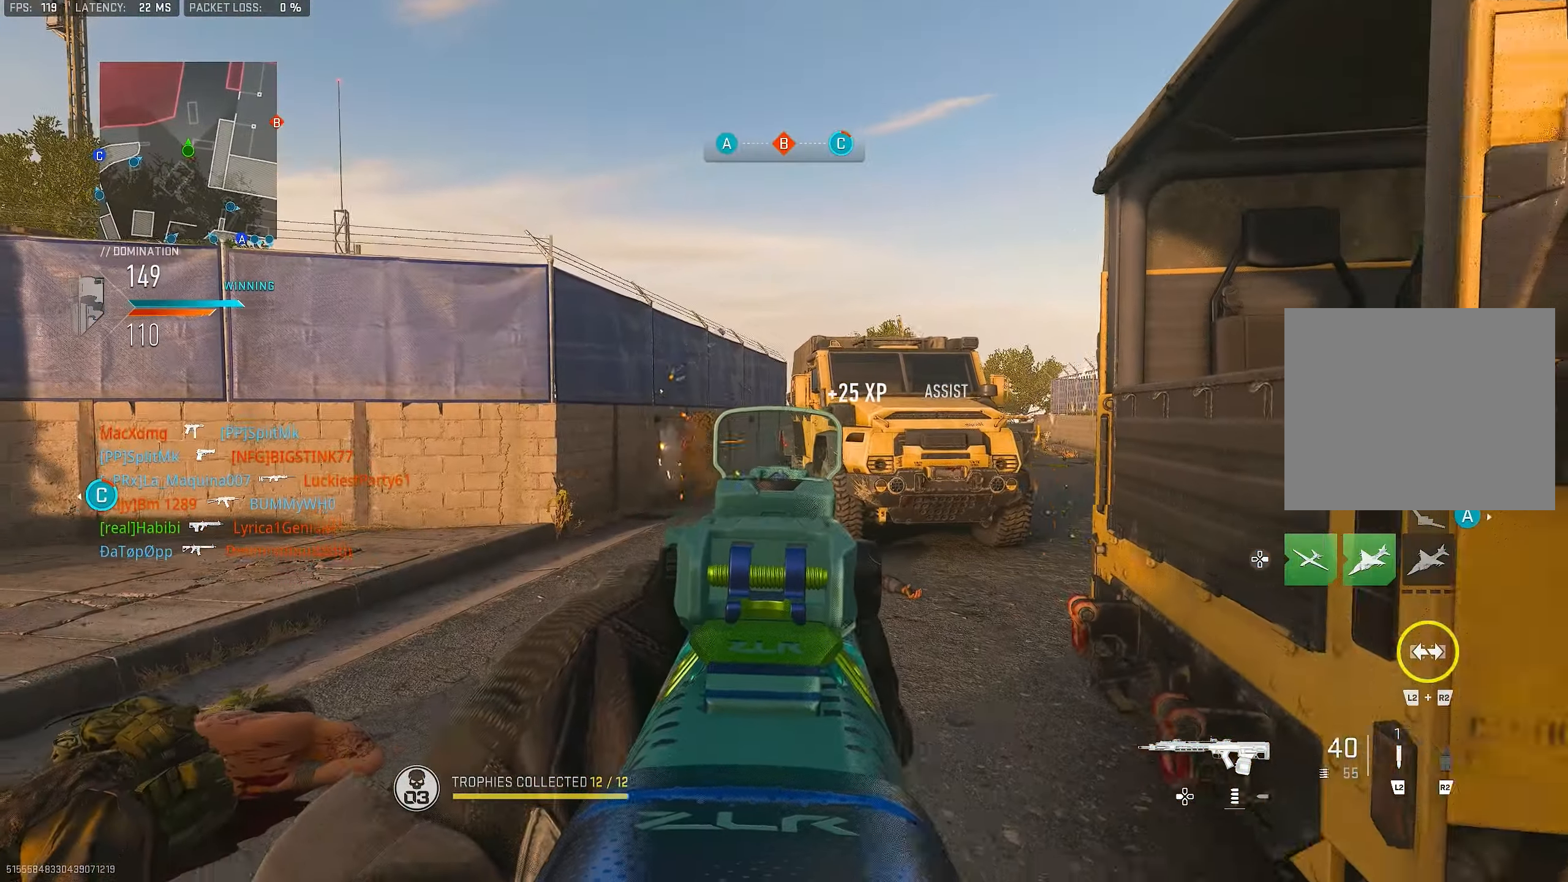
Gameplay with a controller (PlayStation layout); each line is a JSON object with the inputs held at the frame after it. "events" lists button and stick changes between this image and that frame as [ms after this image, input, new state], when the widget could be followed in between.
{"buttons": ["L1"], "left_stick": "left", "right_stick": "center", "events": [[50, "right_stick", "center"], [183, "left_stick", "down-left"], [250, "left_stick", "left"]]}
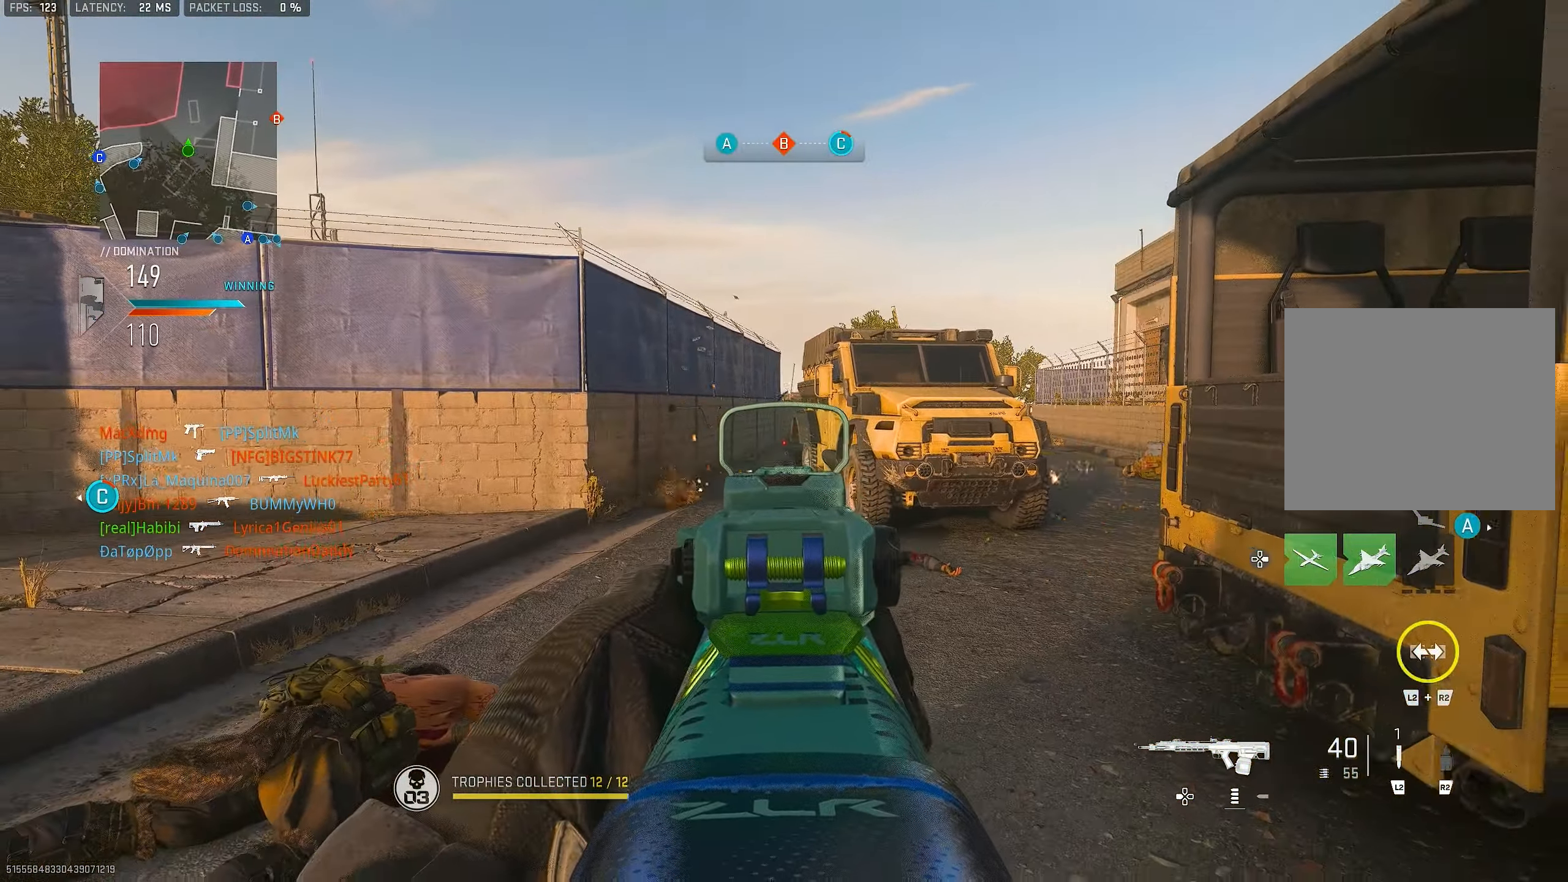
{"buttons": ["L1", "R1"], "left_stick": "left", "right_stick": "center", "events": [[150, "left_stick", "down-right"], [350, "left_stick", "down-left"], [400, "left_stick", "left"], [450, "R1", "down"]]}
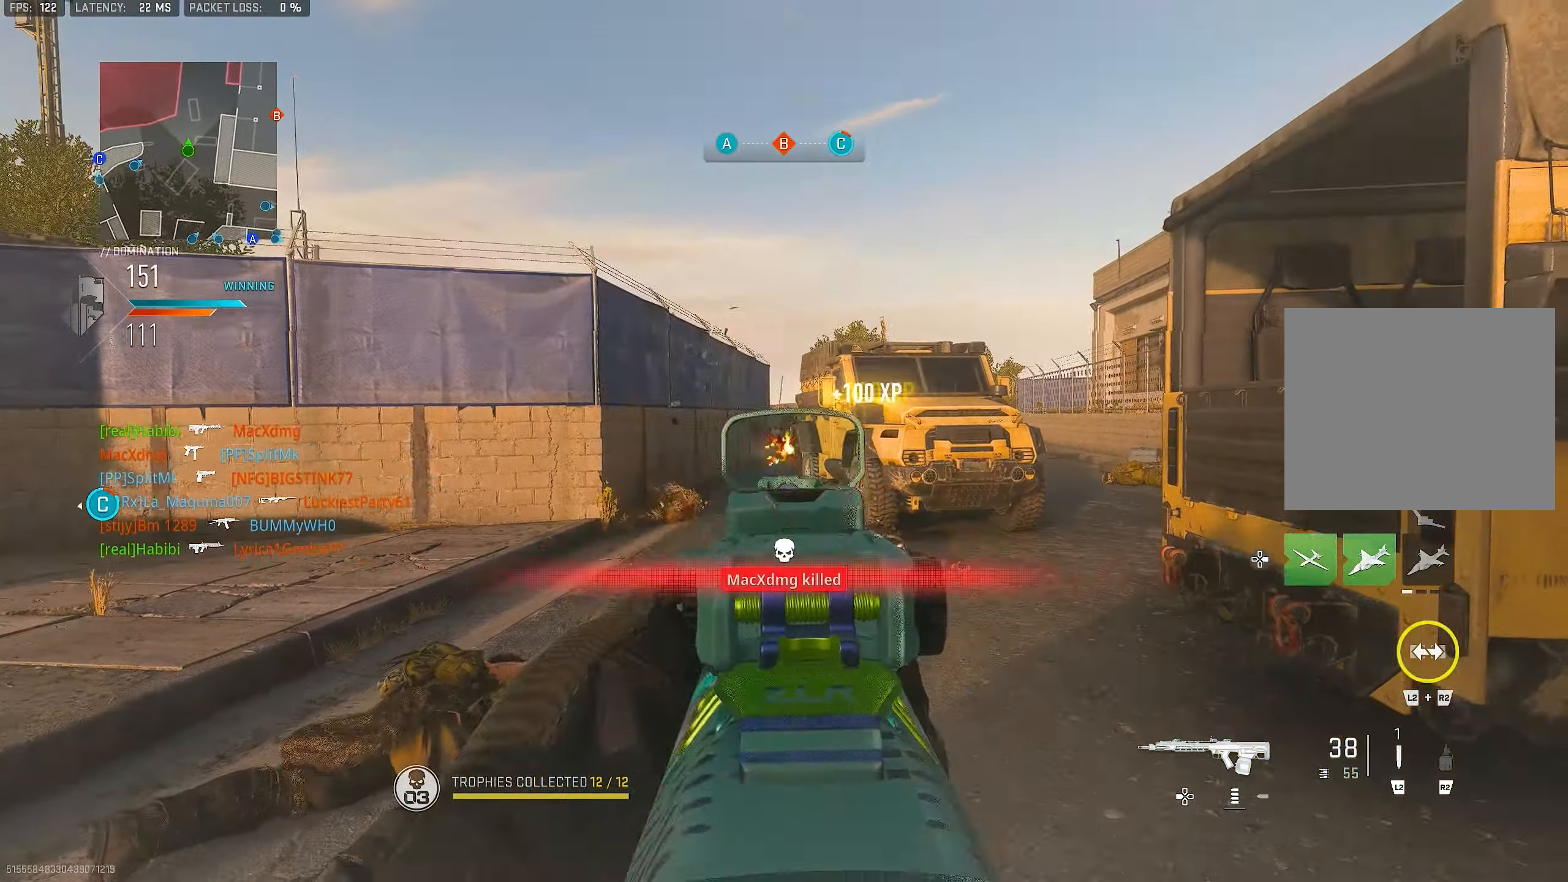
{"buttons": [], "left_stick": "up-left", "right_stick": "down-left", "events": [[183, "left_stick", "down-right"], [350, "left_stick", "down-left"], [417, "L1", "up"], [417, "R1", "up"], [417, "left_stick", "up-left"], [417, "right_stick", "down-left"]]}
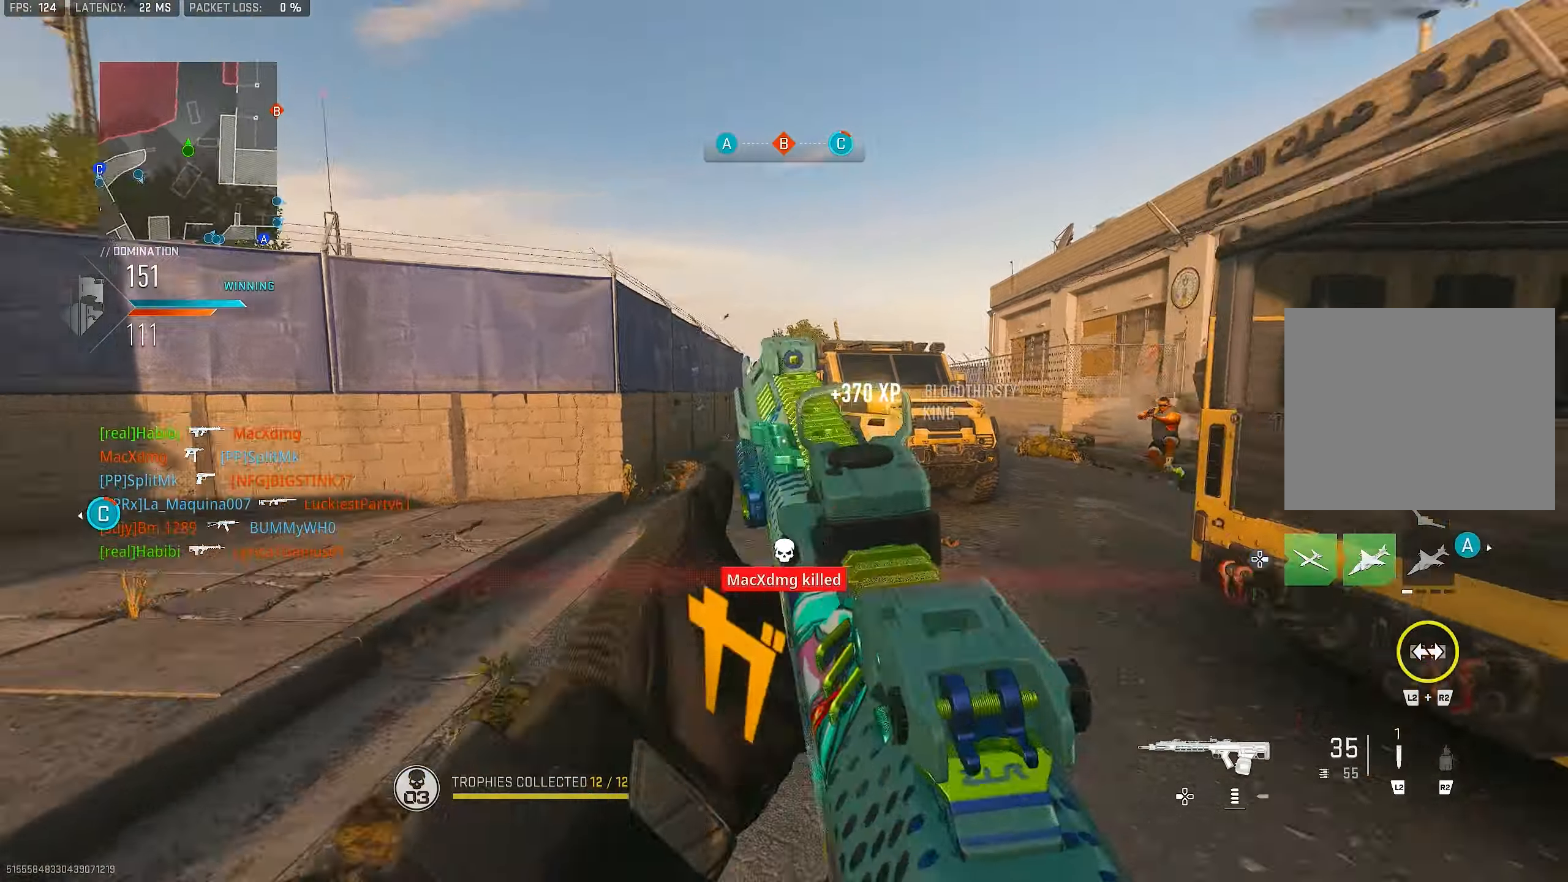
{"buttons": ["L1"], "left_stick": "up-left", "right_stick": "up-right", "events": [[17, "L3", "down"], [83, "right_stick", "right"], [117, "CROSS", "down"], [117, "L3", "up"], [150, "L1", "down"], [250, "CROSS", "up"], [483, "right_stick", "up-right"]]}
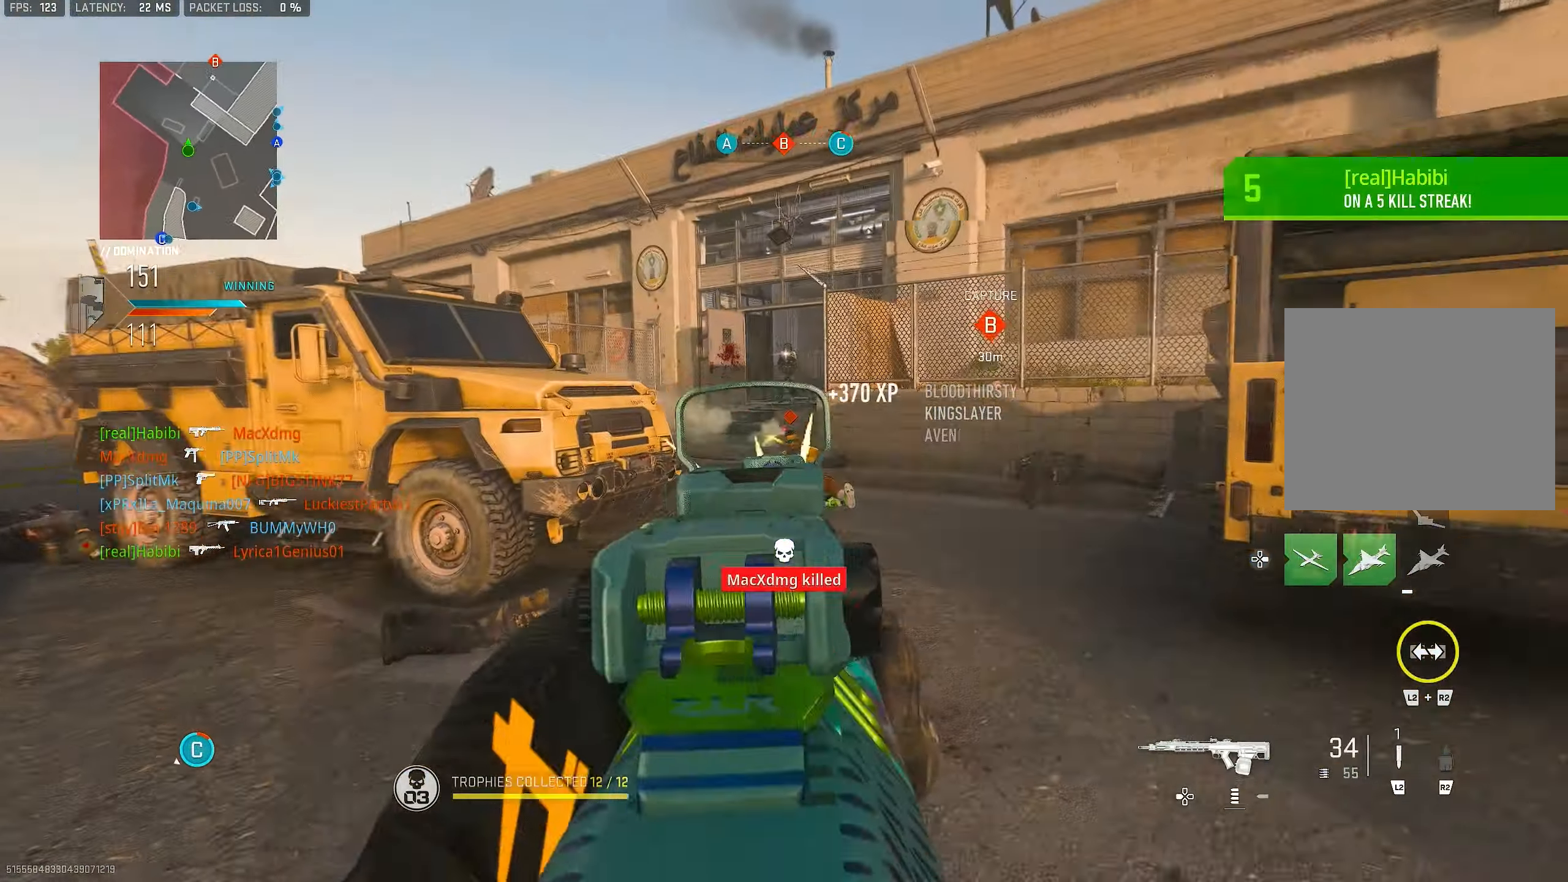
{"buttons": ["L1", "R1"], "left_stick": "left", "right_stick": "center", "events": [[83, "R1", "down"], [117, "right_stick", "down-right"], [150, "left_stick", "left"], [300, "R2", "down"], [417, "R2", "up"], [450, "right_stick", "center"]]}
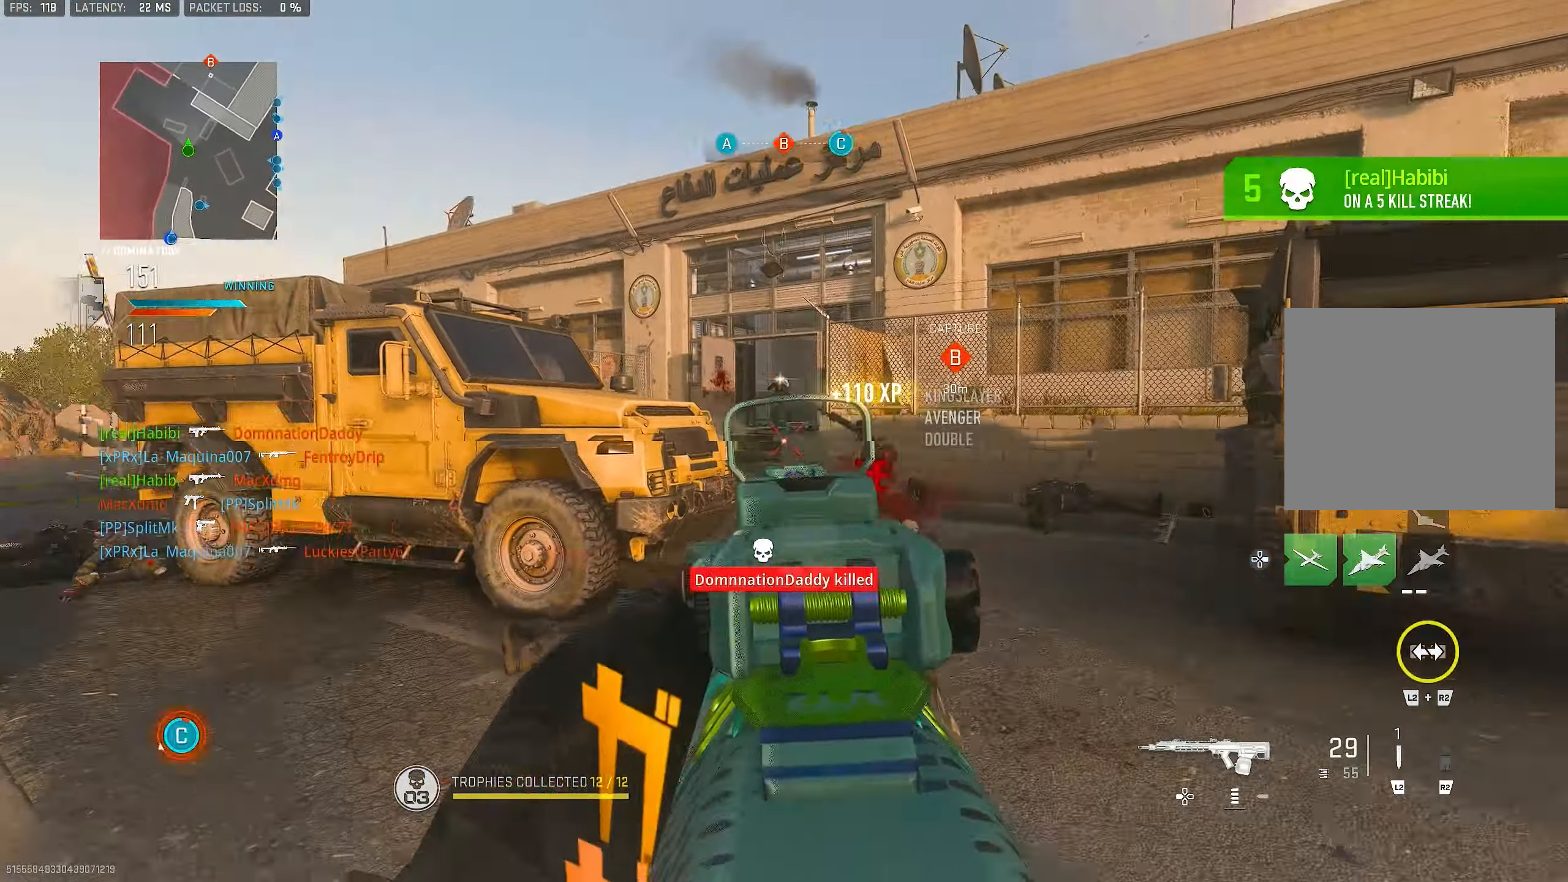
{"buttons": ["L1", "R1"], "left_stick": "up-left", "right_stick": "right", "events": [[83, "L1", "up"], [117, "right_stick", "up-left"], [150, "L1", "down"], [150, "R1", "up"], [183, "right_stick", "up"], [250, "R1", "down"], [317, "right_stick", "center"], [483, "left_stick", "up-left"], [483, "right_stick", "right"]]}
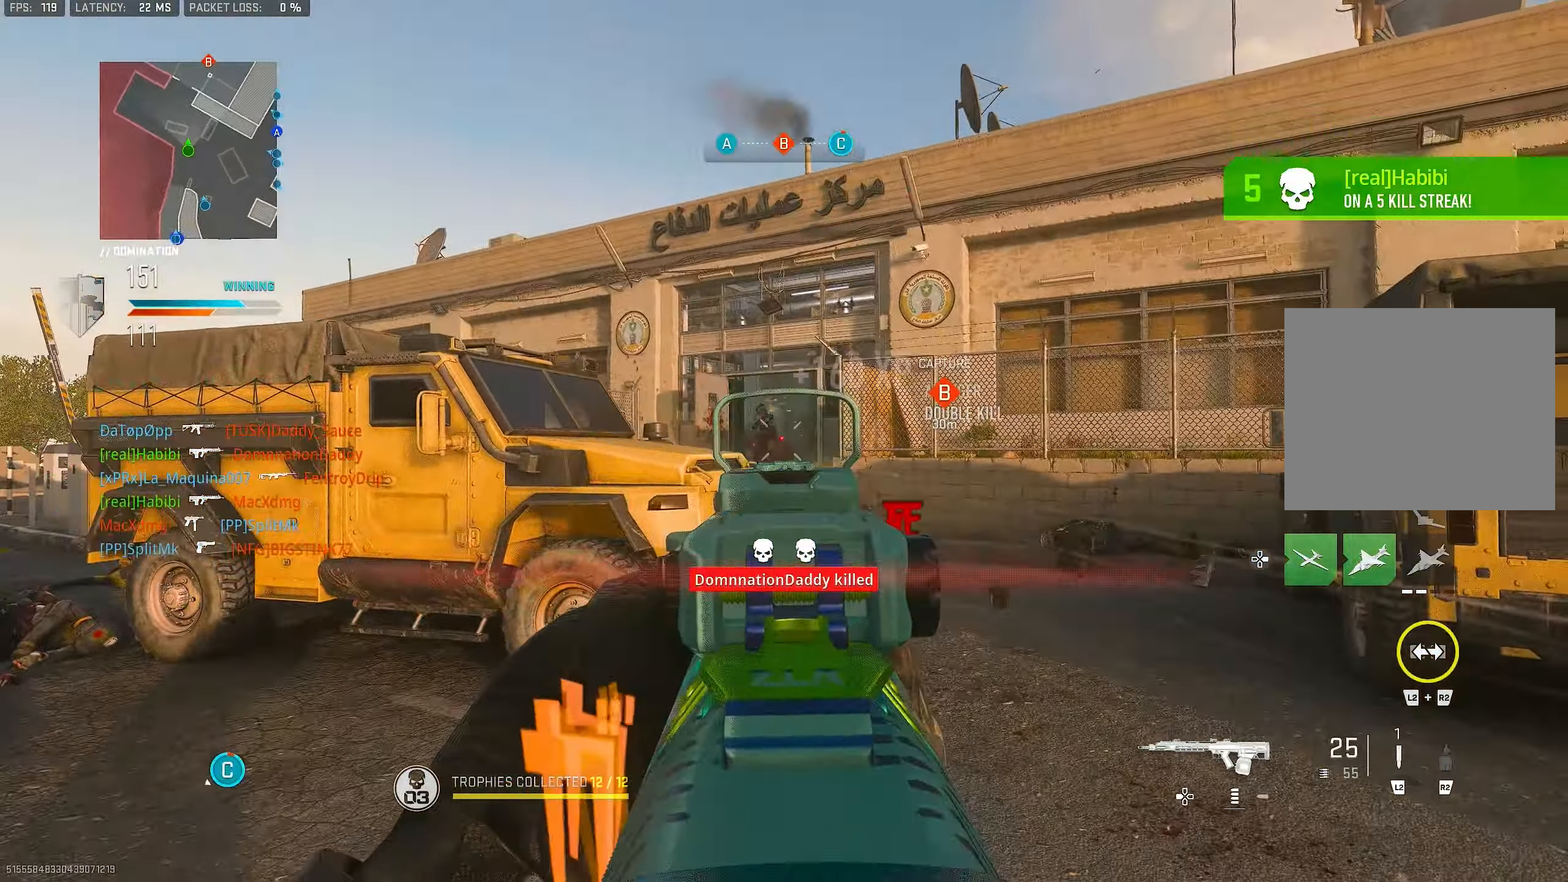
{"buttons": ["L1"], "left_stick": "left", "right_stick": "right", "events": [[117, "right_stick", "down"], [217, "left_stick", "left"], [317, "CROSS", "down"], [317, "right_stick", "center"], [450, "CROSS", "up"], [450, "R1", "up"], [483, "right_stick", "right"]]}
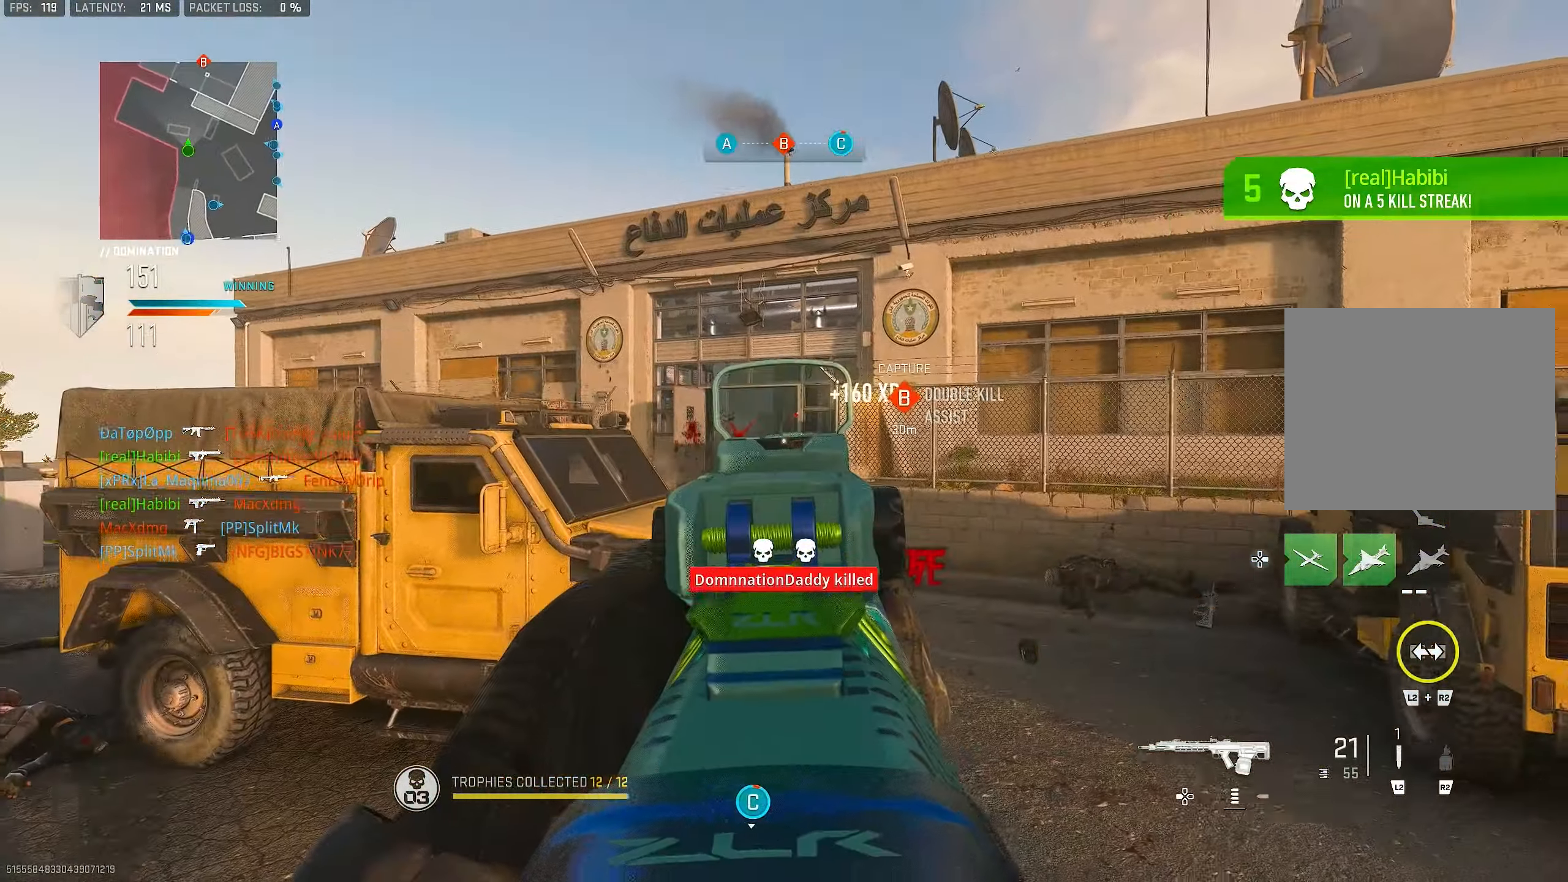
{"buttons": ["L1"], "left_stick": "left", "right_stick": "center", "events": [[17, "L1", "up"], [83, "L1", "down"], [150, "right_stick", "center"], [383, "L1", "up"], [450, "L1", "down"]]}
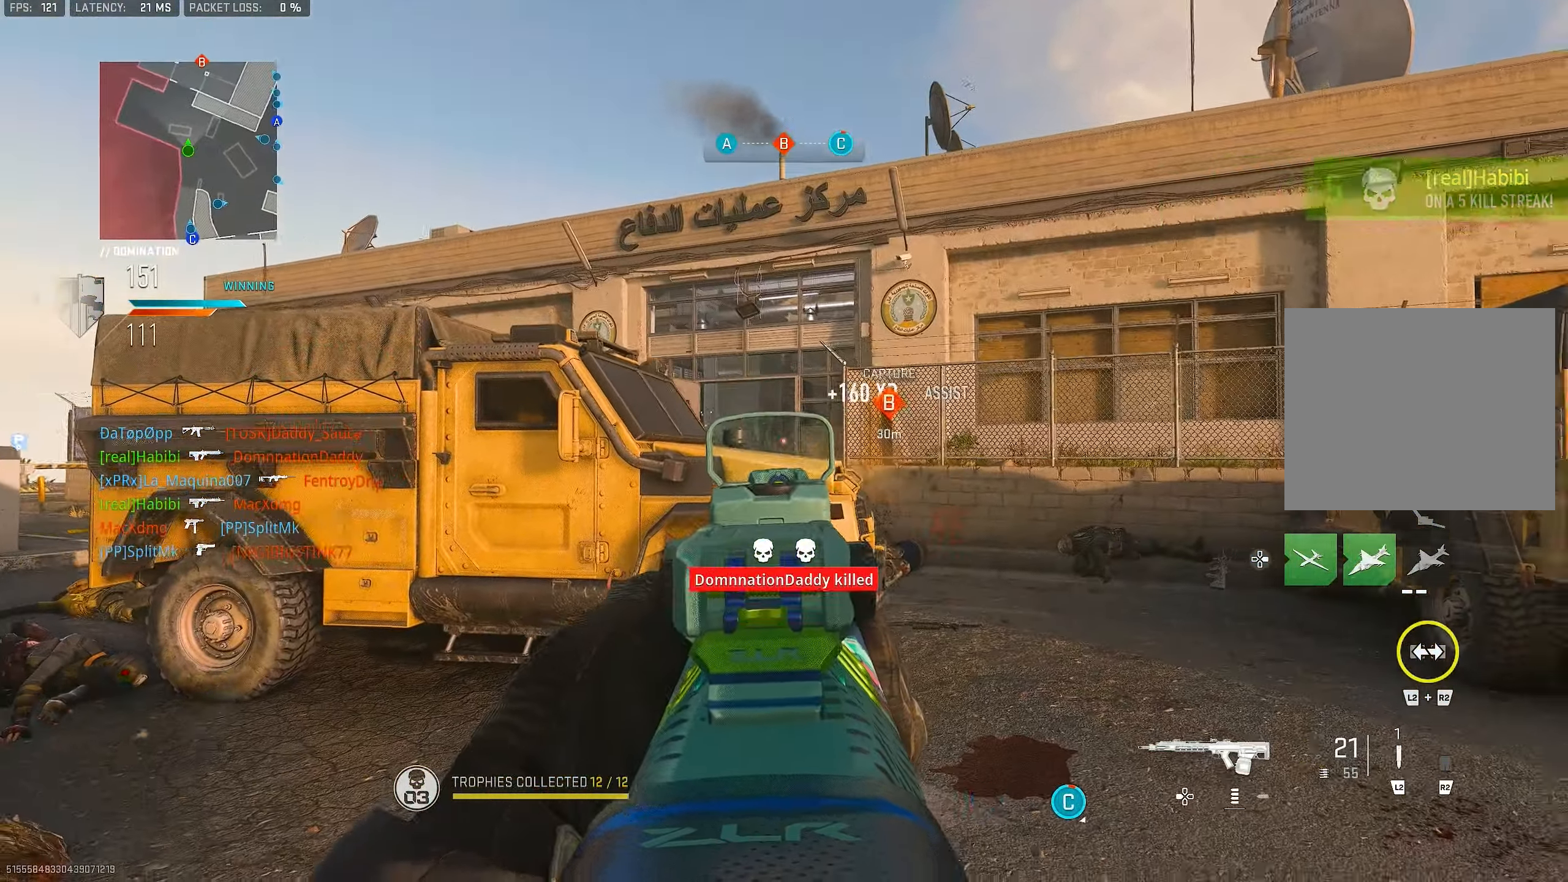
{"buttons": ["L1"], "left_stick": "left", "right_stick": "left", "events": [[117, "L1", "up"], [183, "L1", "down"], [183, "right_stick", "right"], [383, "right_stick", "center"], [467, "right_stick", "left"]]}
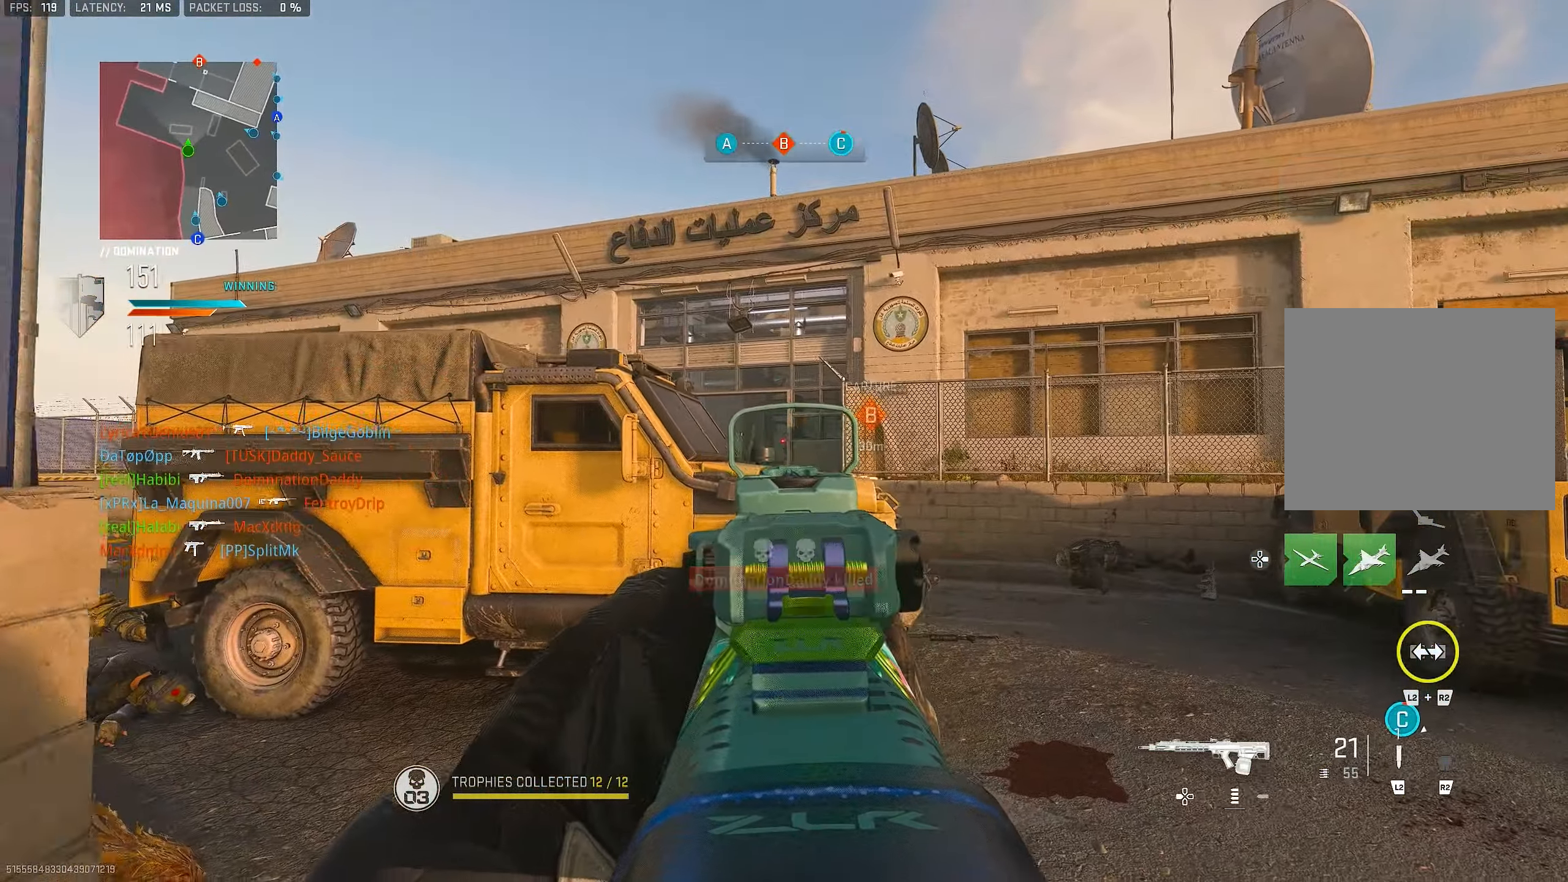
{"buttons": ["L1", "R1"], "left_stick": "center", "right_stick": "center", "events": [[83, "left_stick", "up-right"], [83, "right_stick", "center"], [350, "left_stick", "right"], [450, "R1", "down"], [450, "left_stick", "center"]]}
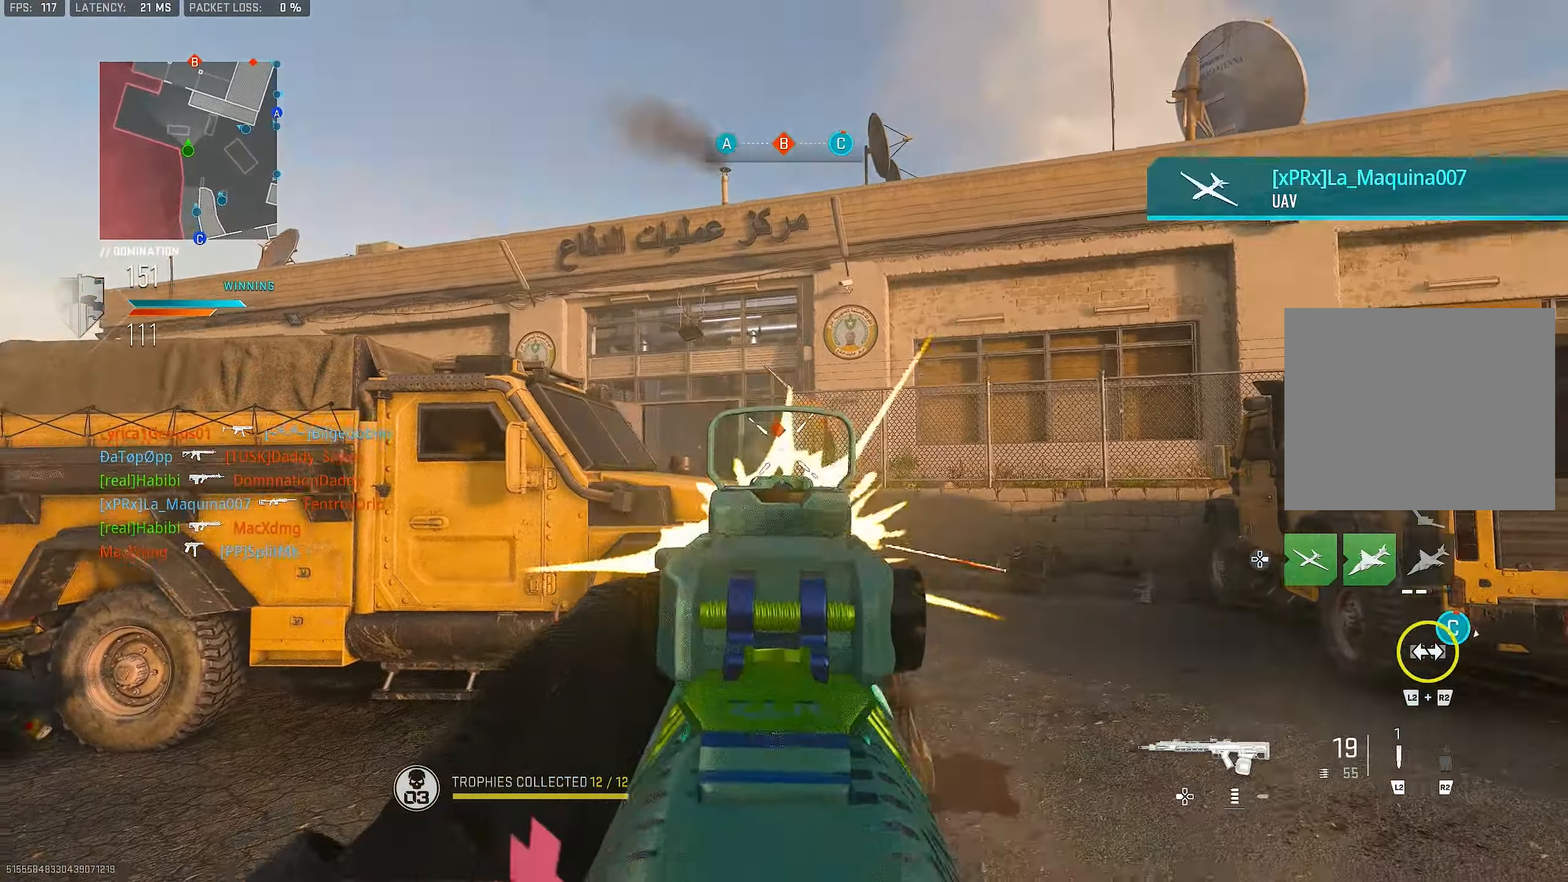
{"buttons": ["L1", "R1"], "left_stick": "left", "right_stick": "down", "events": [[150, "left_stick", "left"], [400, "R2", "down"], [400, "right_stick", "down"], [450, "R2", "up"]]}
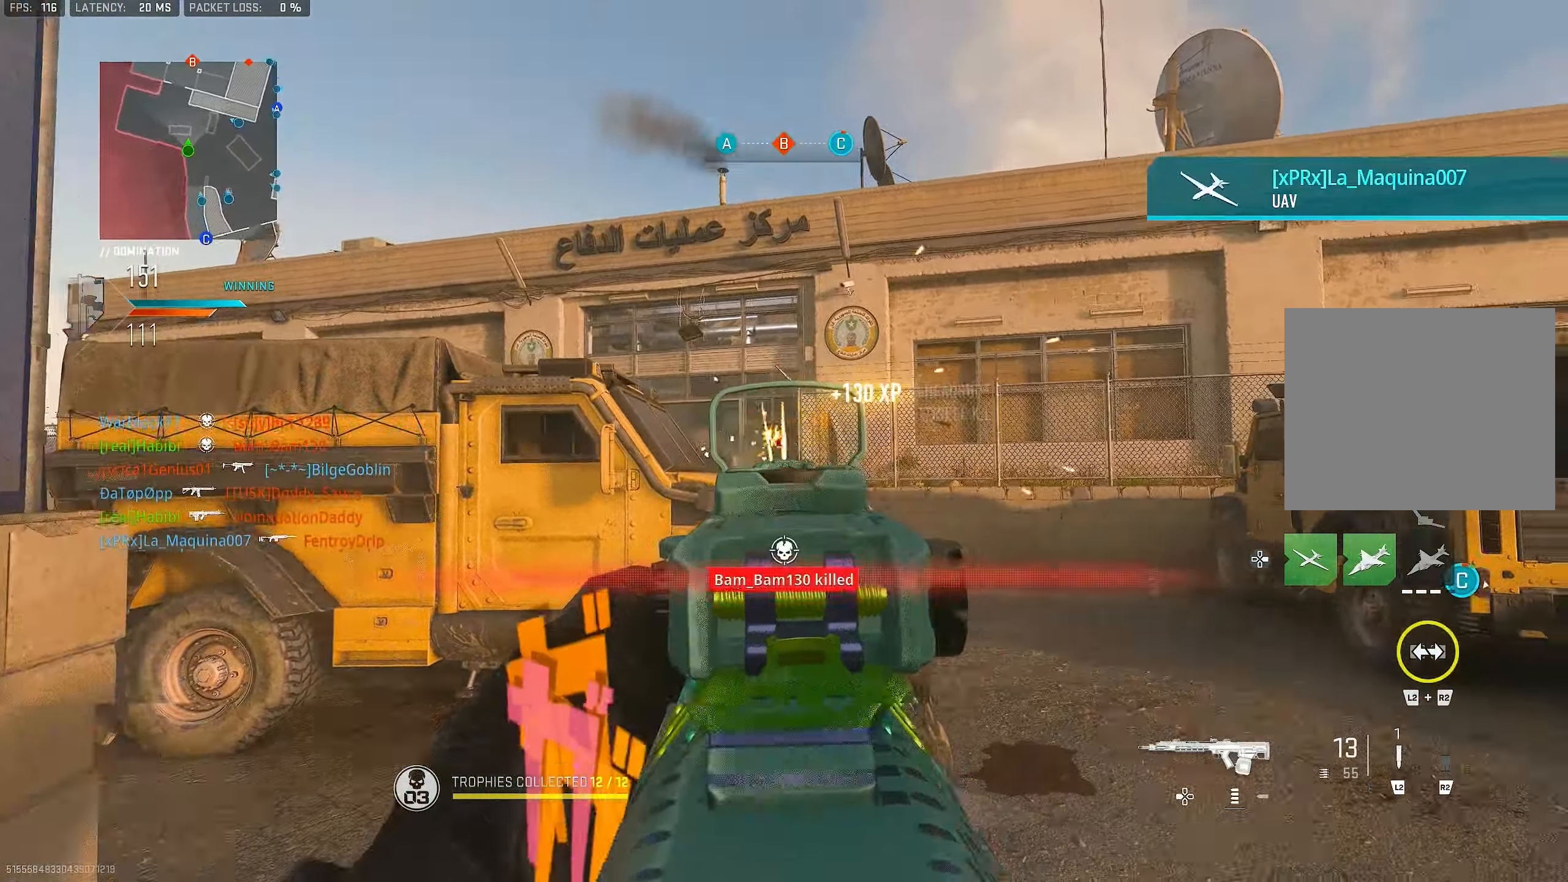
{"buttons": [], "left_stick": "up", "right_stick": "up-right", "events": [[17, "right_stick", "center"], [117, "left_stick", "right"], [117, "right_stick", "right"], [183, "L1", "up"], [183, "R1", "up"], [300, "left_stick", "up"], [317, "L3", "down"], [450, "L3", "up"], [483, "right_stick", "up-right"]]}
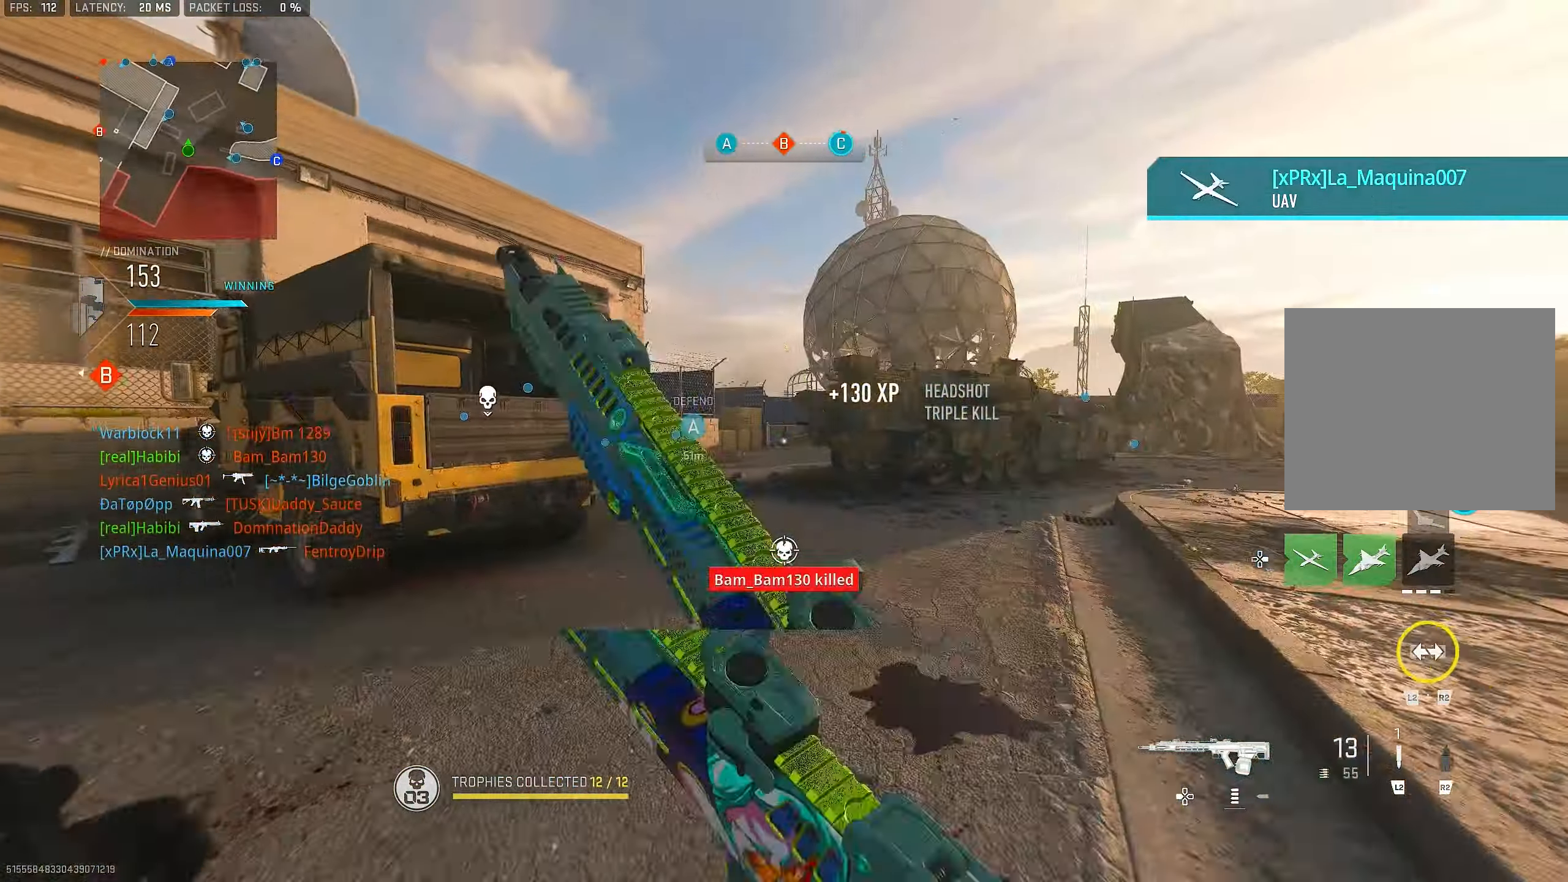
{"buttons": ["CROSS", "SQUARE"], "left_stick": "up", "right_stick": "center", "events": [[17, "TRIANGLE", "down"], [17, "right_stick", "center"], [83, "TRIANGLE", "up"], [117, "TRIANGLE", "down"], [184, "TRIANGLE", "up"], [284, "L3", "down"], [284, "right_stick", "left"], [384, "L3", "up"], [417, "CROSS", "down"], [417, "right_stick", "center"], [484, "SQUARE", "down"]]}
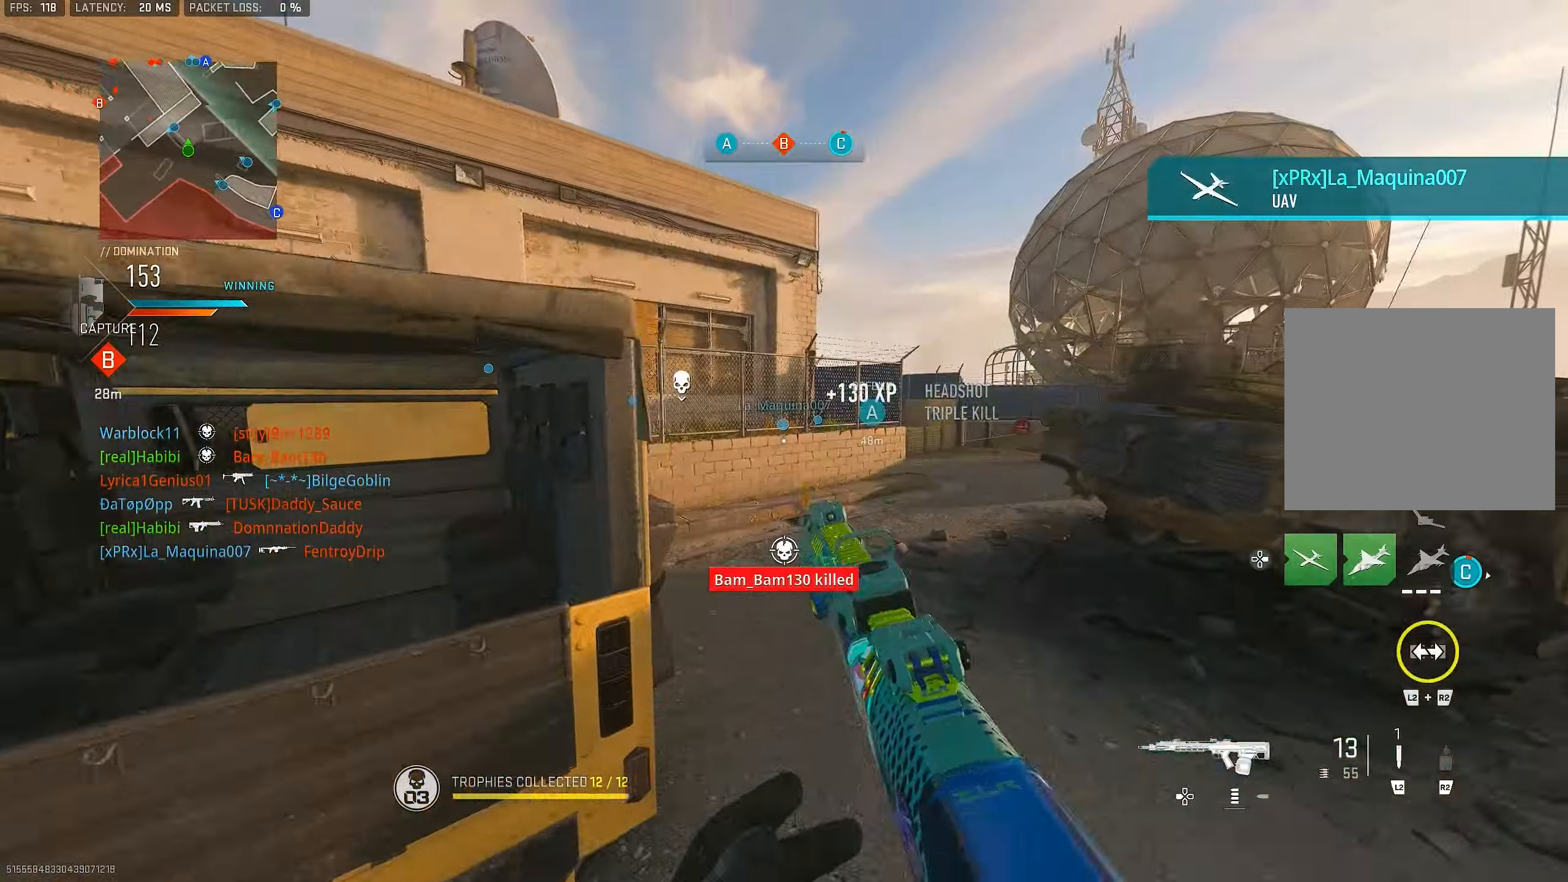
{"buttons": [], "left_stick": "up", "right_stick": "center", "events": [[17, "CROSS", "up"], [17, "SQUARE", "up"]]}
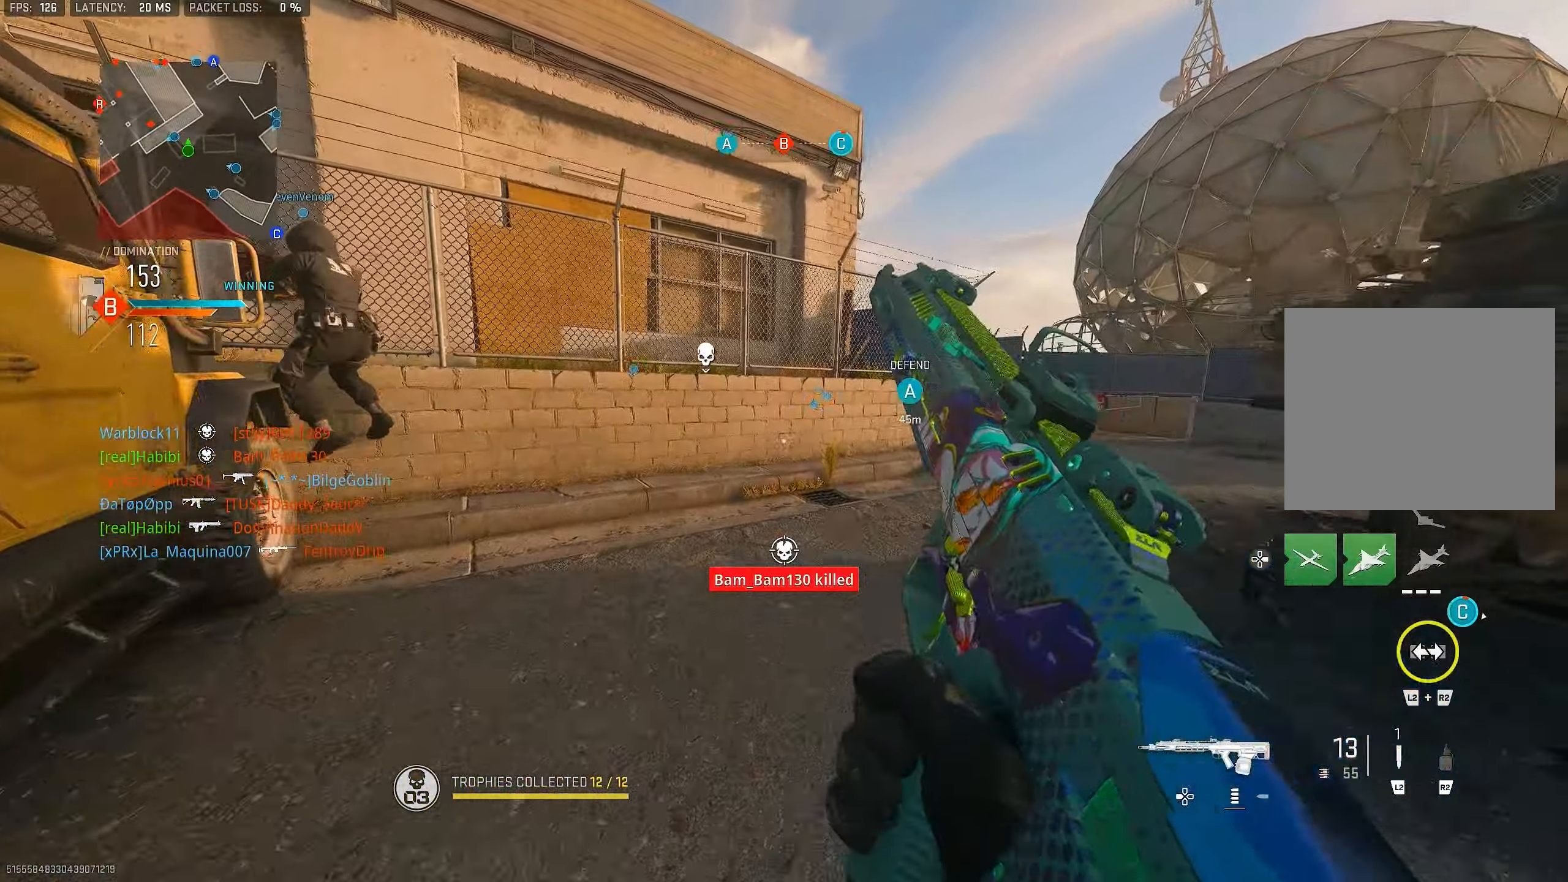
{"buttons": [], "left_stick": "up", "right_stick": "center", "events": []}
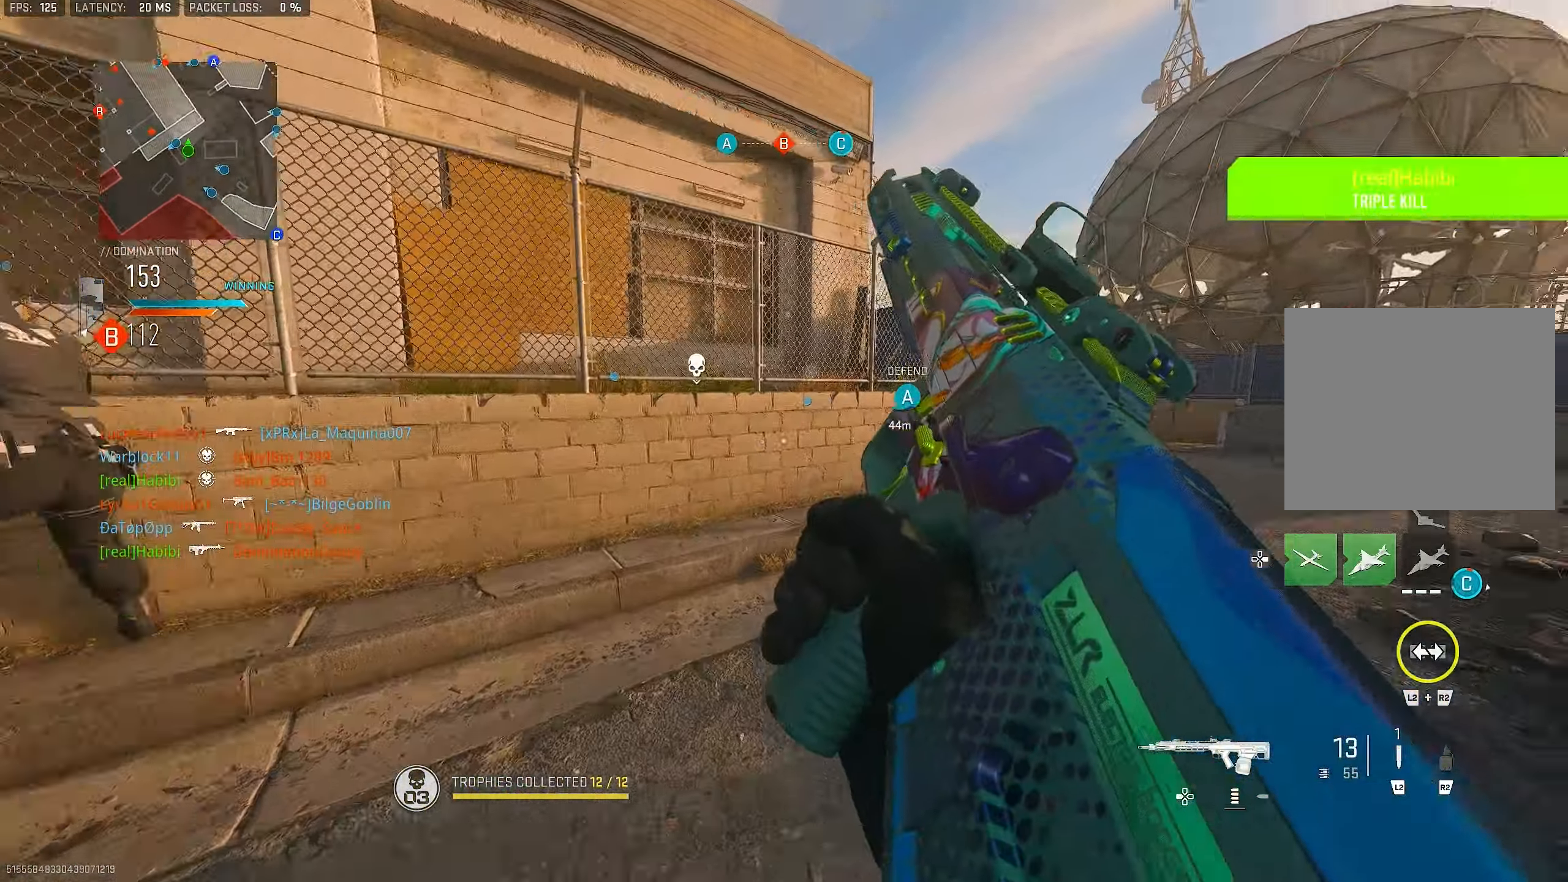
{"buttons": [], "left_stick": "up", "right_stick": "center", "events": [[150, "right_stick", "right"], [384, "right_stick", "center"]]}
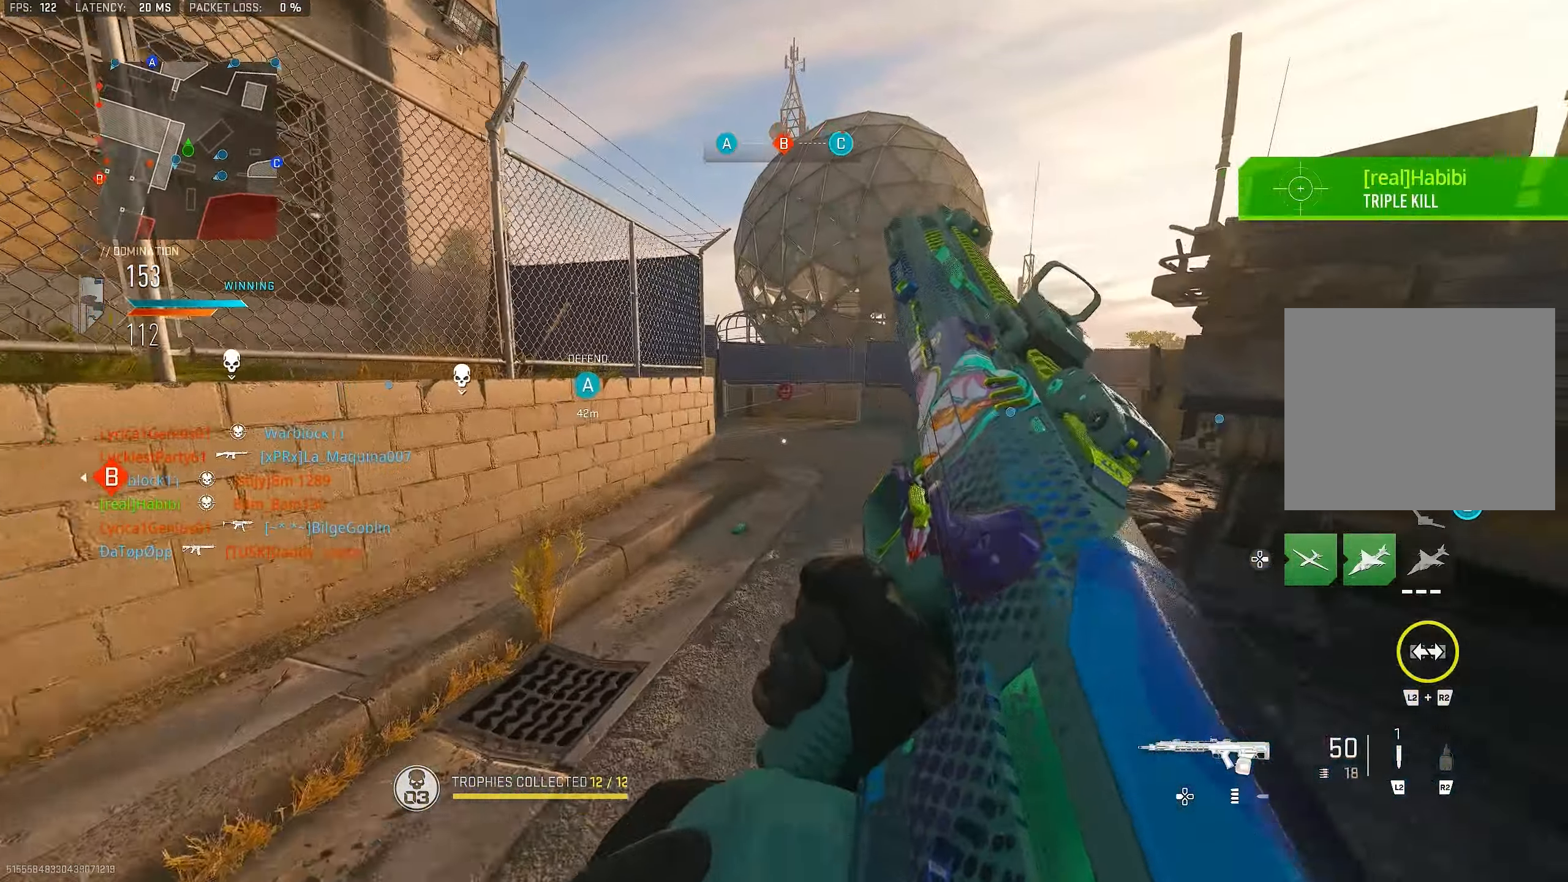
{"buttons": [], "left_stick": "up", "right_stick": "center", "events": []}
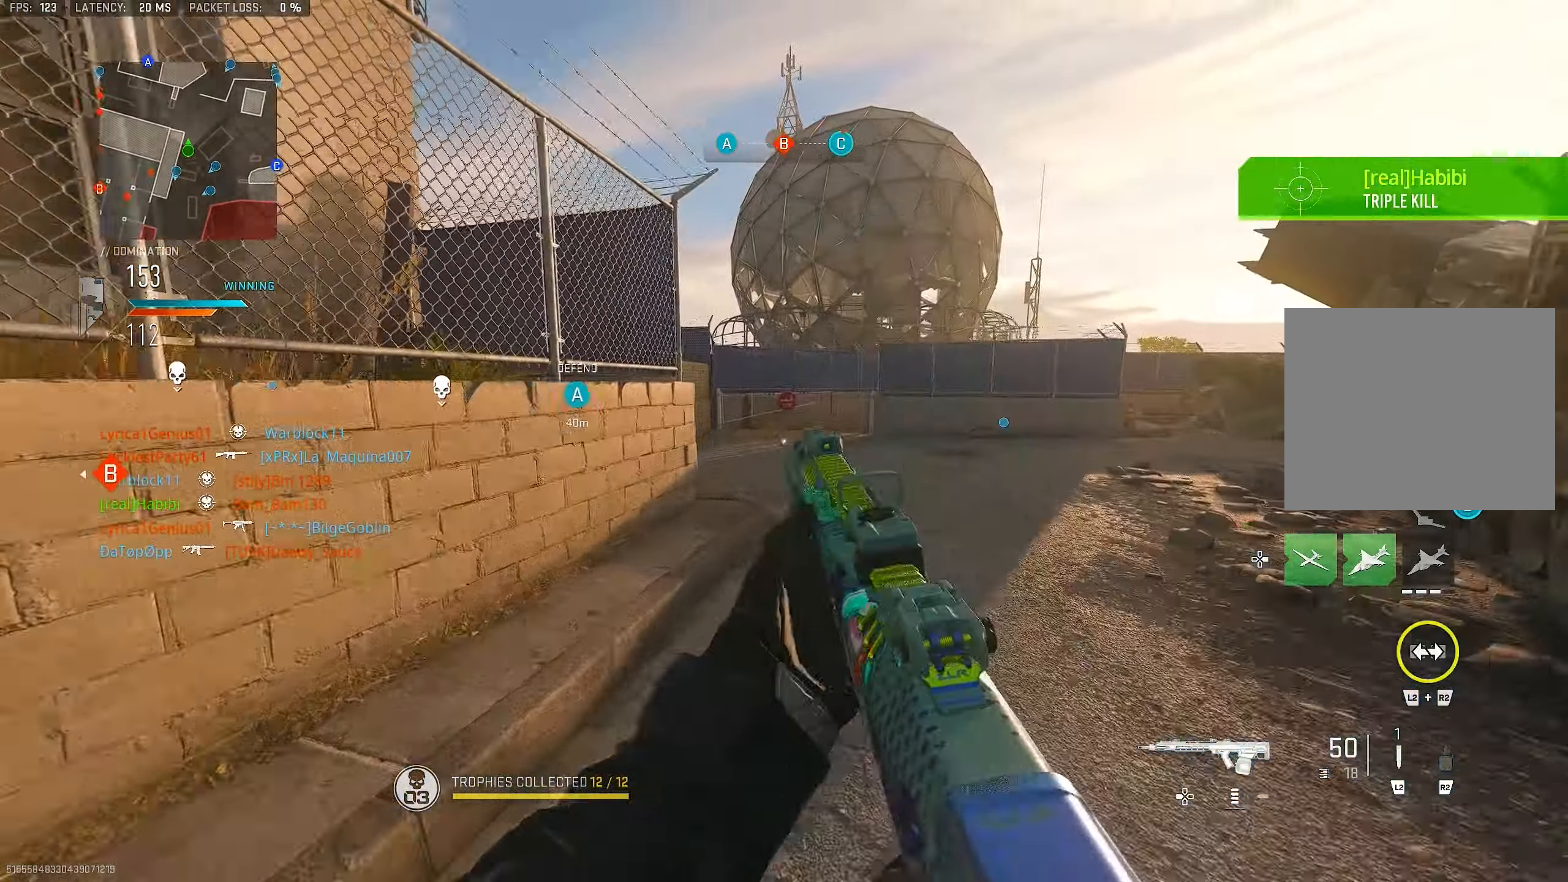
{"buttons": ["L3"], "left_stick": "up", "right_stick": "center", "events": [[50, "L3", "down"], [150, "TRIANGLE", "down"], [184, "L3", "up"], [217, "TRIANGLE", "up"], [284, "TRIANGLE", "down"], [350, "TRIANGLE", "up"], [384, "L3", "down"]]}
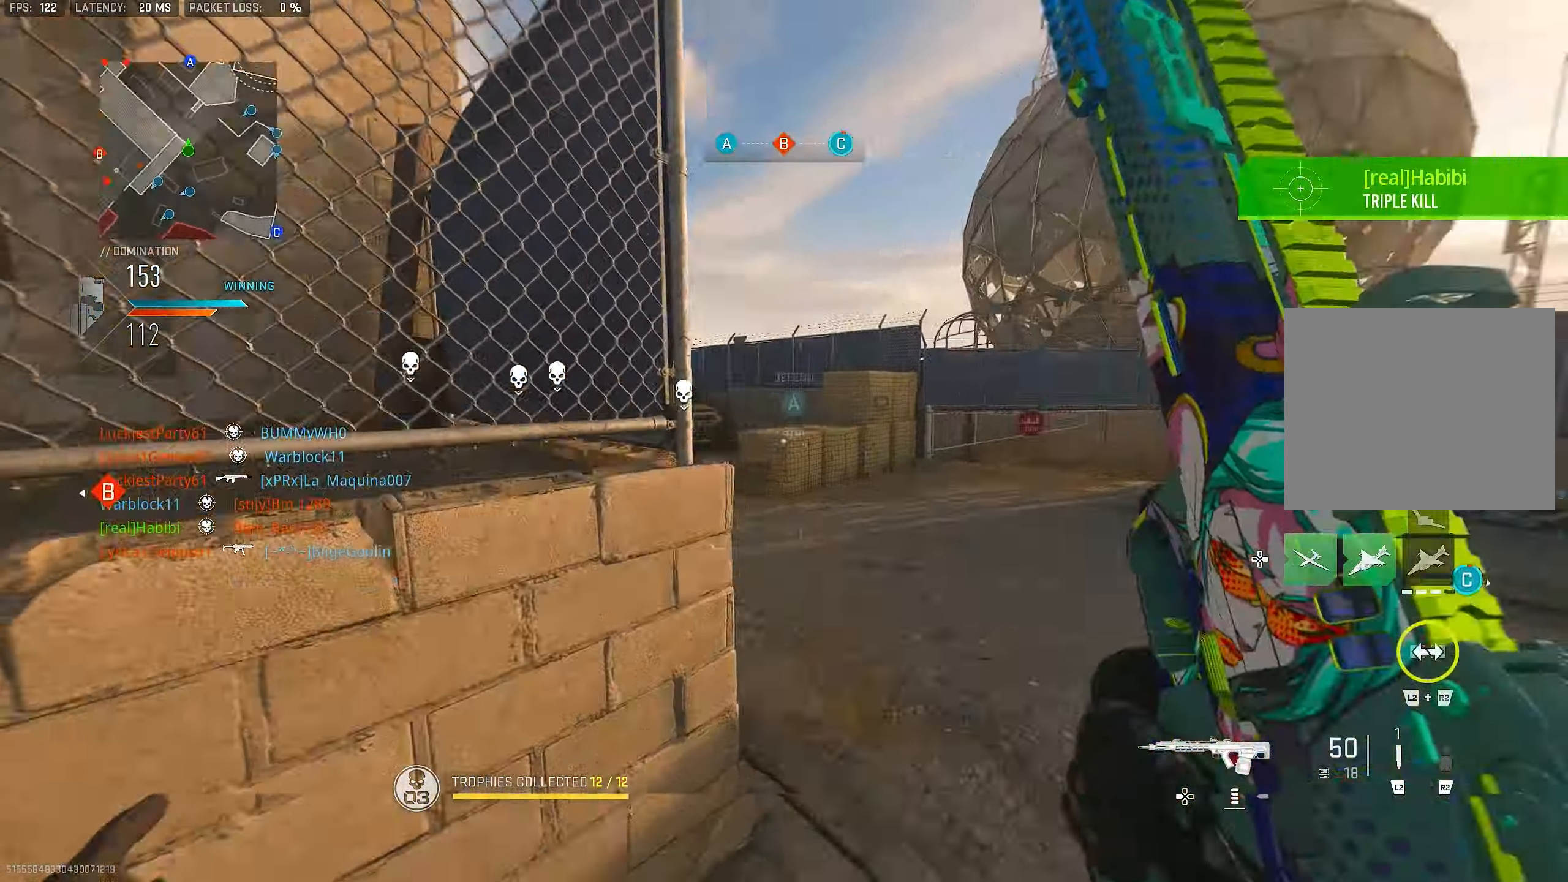
{"buttons": ["L1"], "left_stick": "up", "right_stick": "center", "events": [[17, "L3", "up"], [17, "right_stick", "left"], [184, "CROSS", "down"], [184, "L1", "down"], [250, "CROSS", "up"], [250, "right_stick", "center"]]}
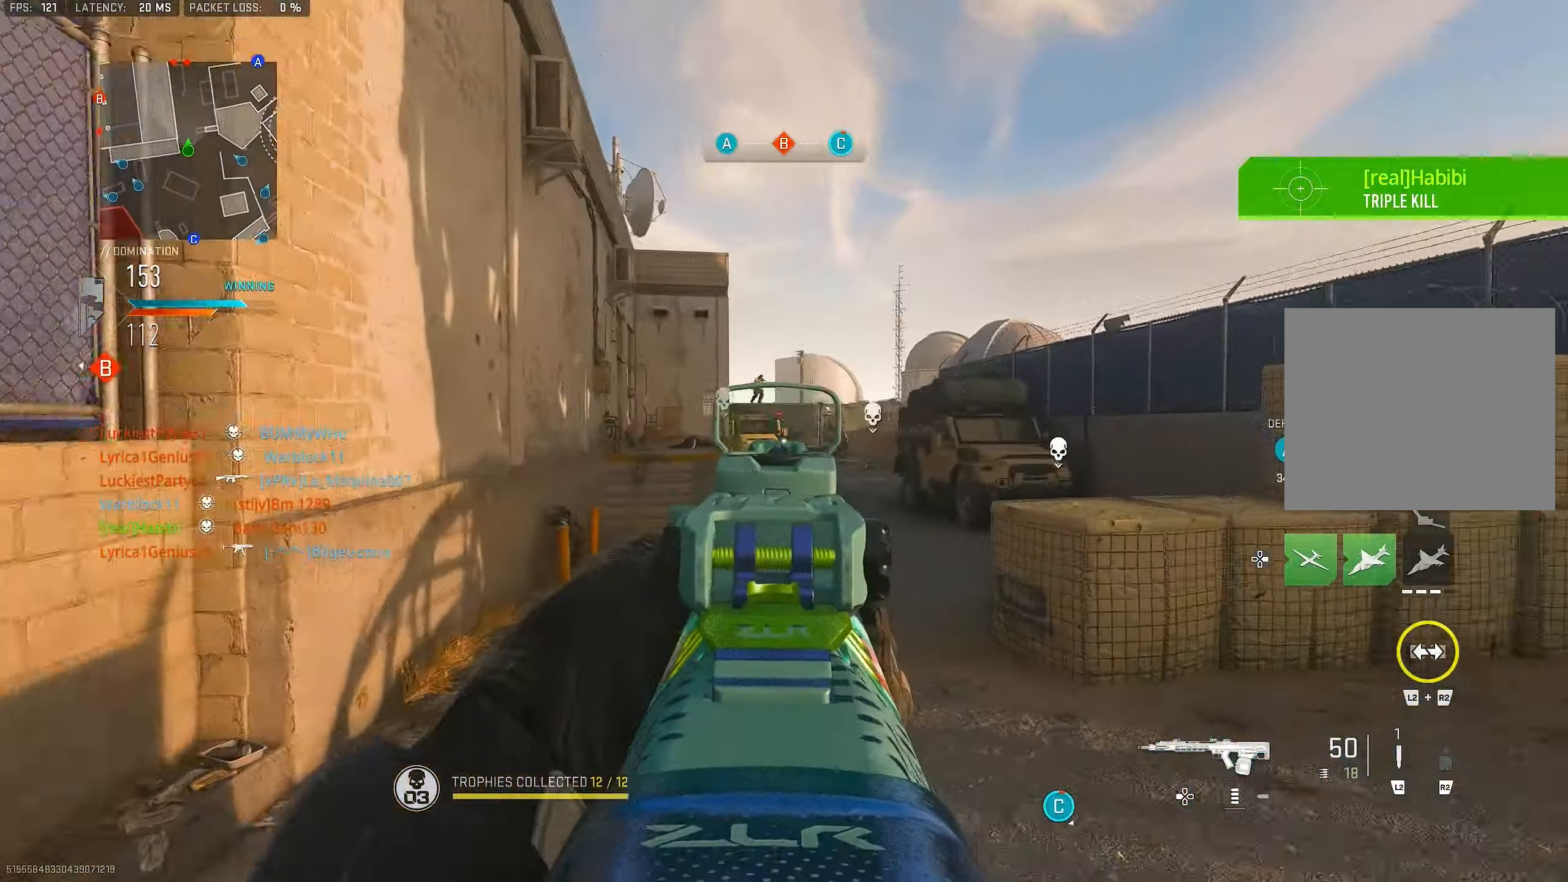
{"buttons": ["L1", "R1"], "left_stick": "up-right", "right_stick": "down", "events": [[117, "right_stick", "up-left"], [250, "R1", "down"], [384, "right_stick", "down"], [467, "left_stick", "up-right"]]}
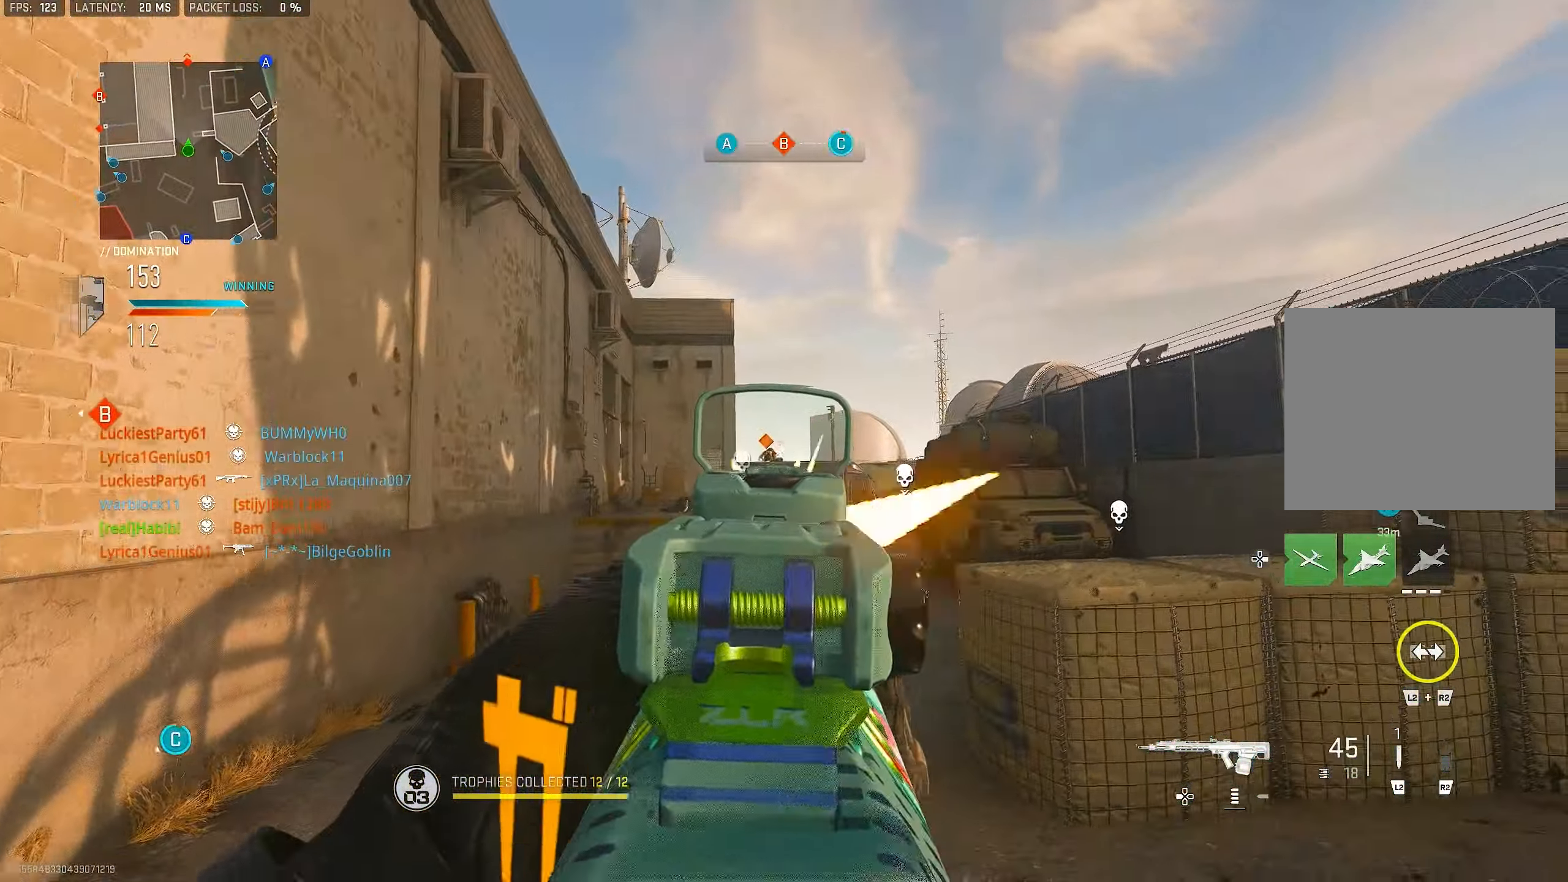
{"buttons": ["L1", "R1"], "left_stick": "up-right", "right_stick": "down", "events": [[84, "right_stick", "center"], [250, "right_stick", "down"]]}
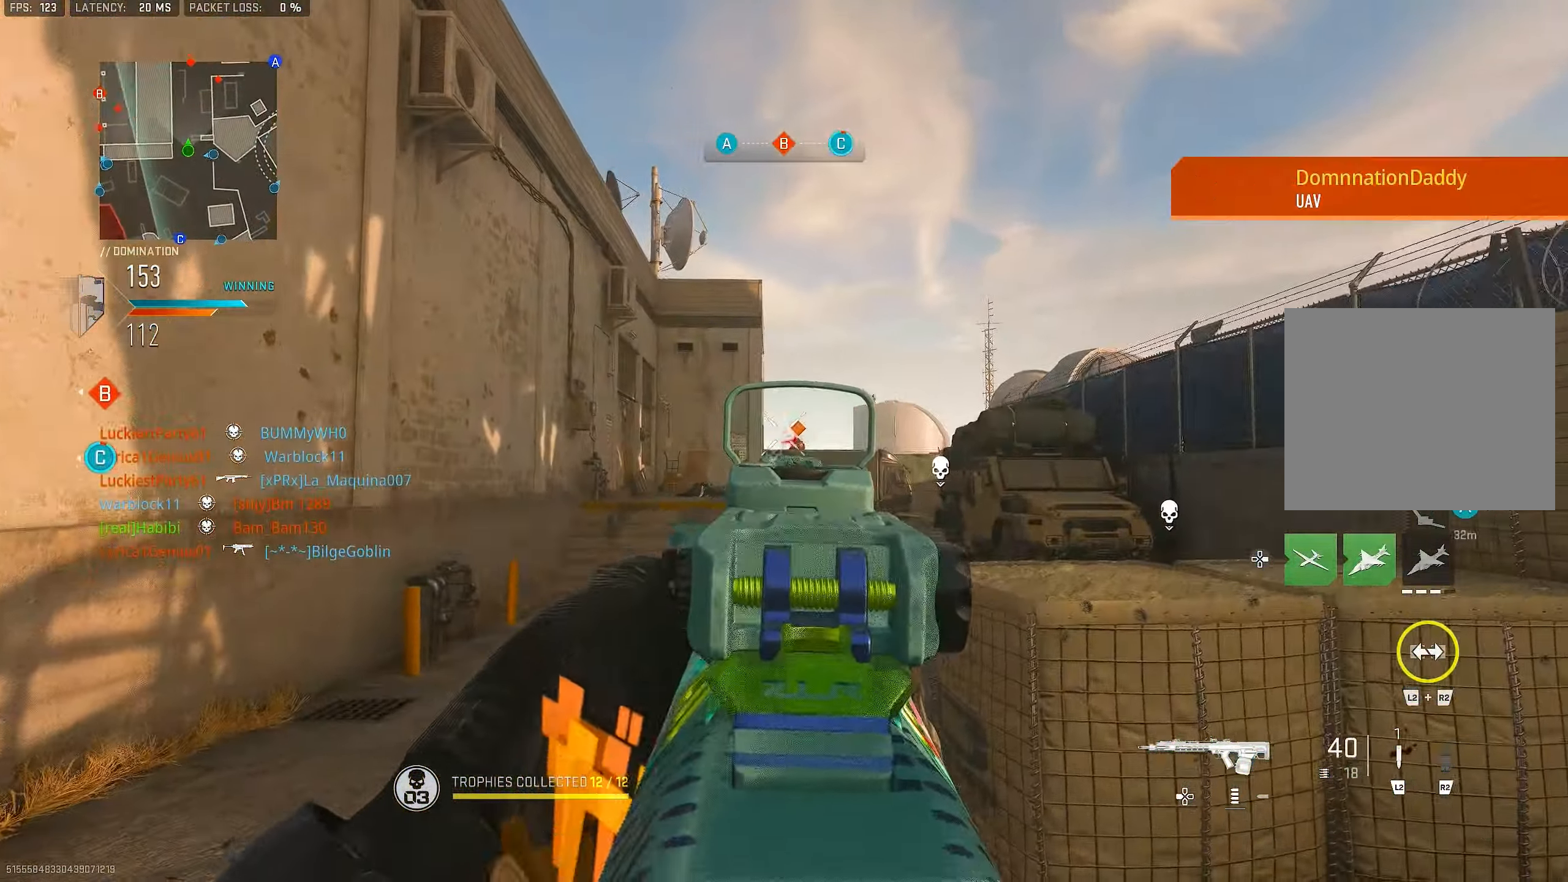
{"buttons": ["L1", "R1"], "left_stick": "up-right", "right_stick": "down", "events": []}
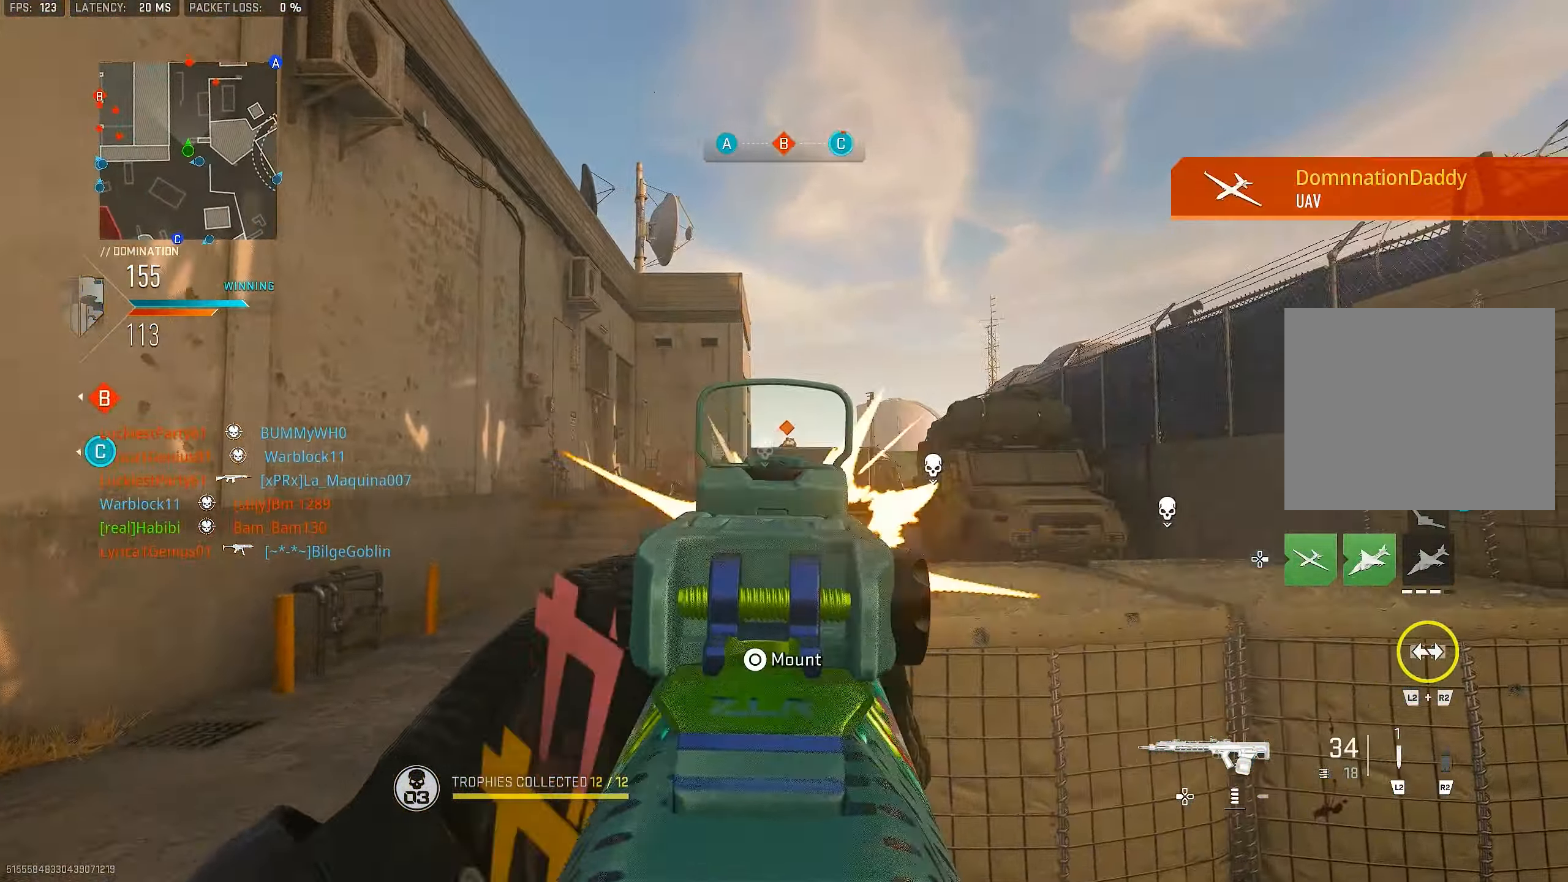
{"buttons": ["L1", "R1"], "left_stick": "up-right", "right_stick": "center", "events": [[383, "right_stick", "center"]]}
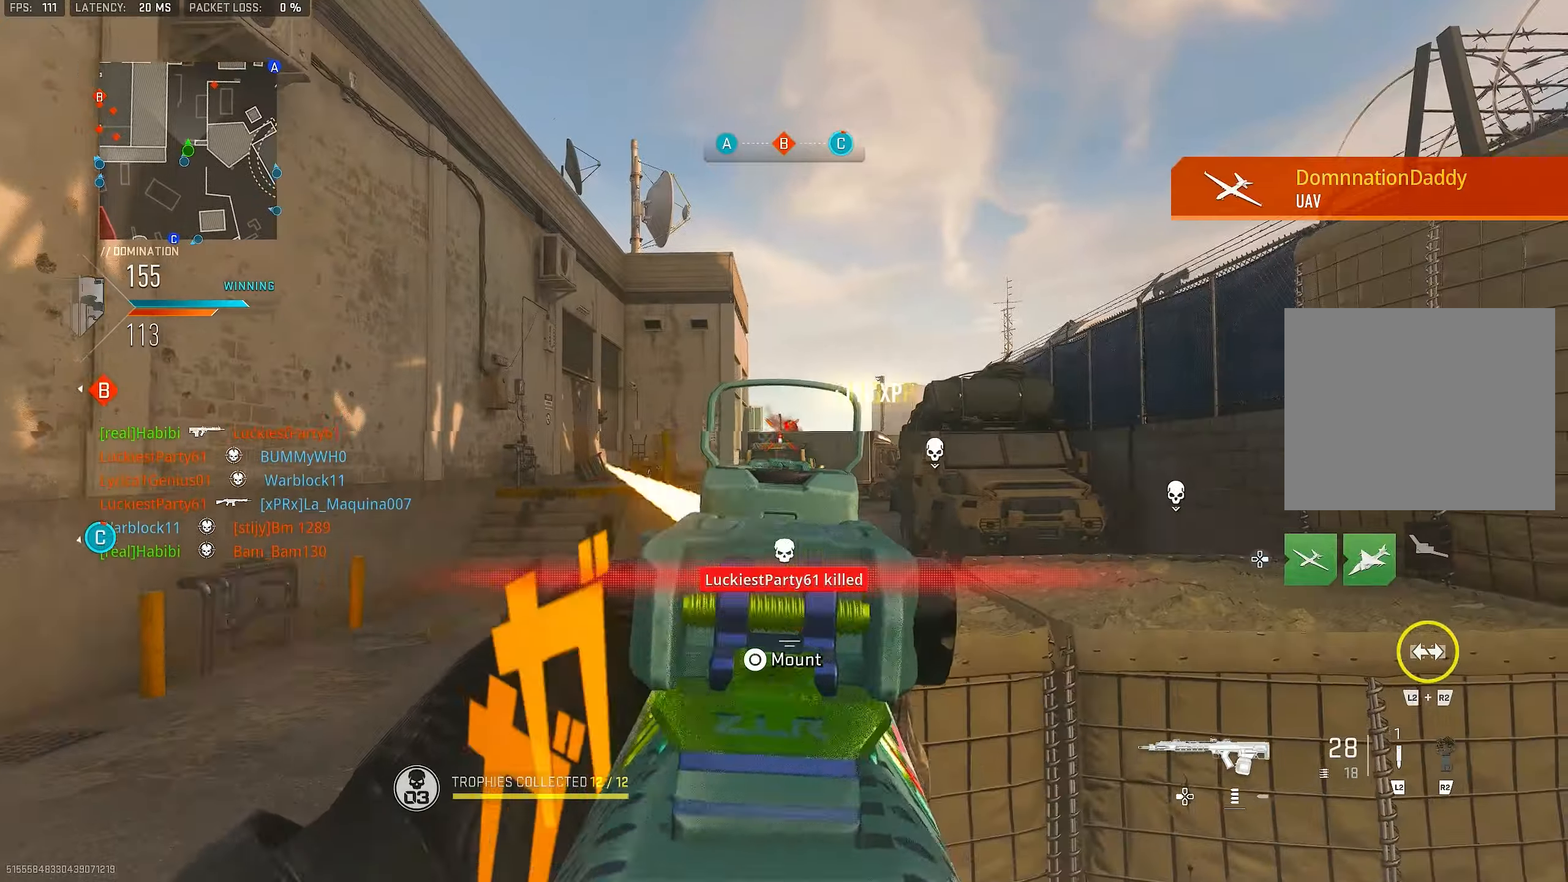
{"buttons": ["L1"], "left_stick": "left", "right_stick": "center", "events": [[83, "right_stick", "down"], [183, "L1", "up"], [216, "L3", "down"], [216, "R1", "up"], [216, "left_stick", "up"], [283, "L1", "down"], [283, "L3", "up"], [383, "right_stick", "center"], [450, "left_stick", "left"]]}
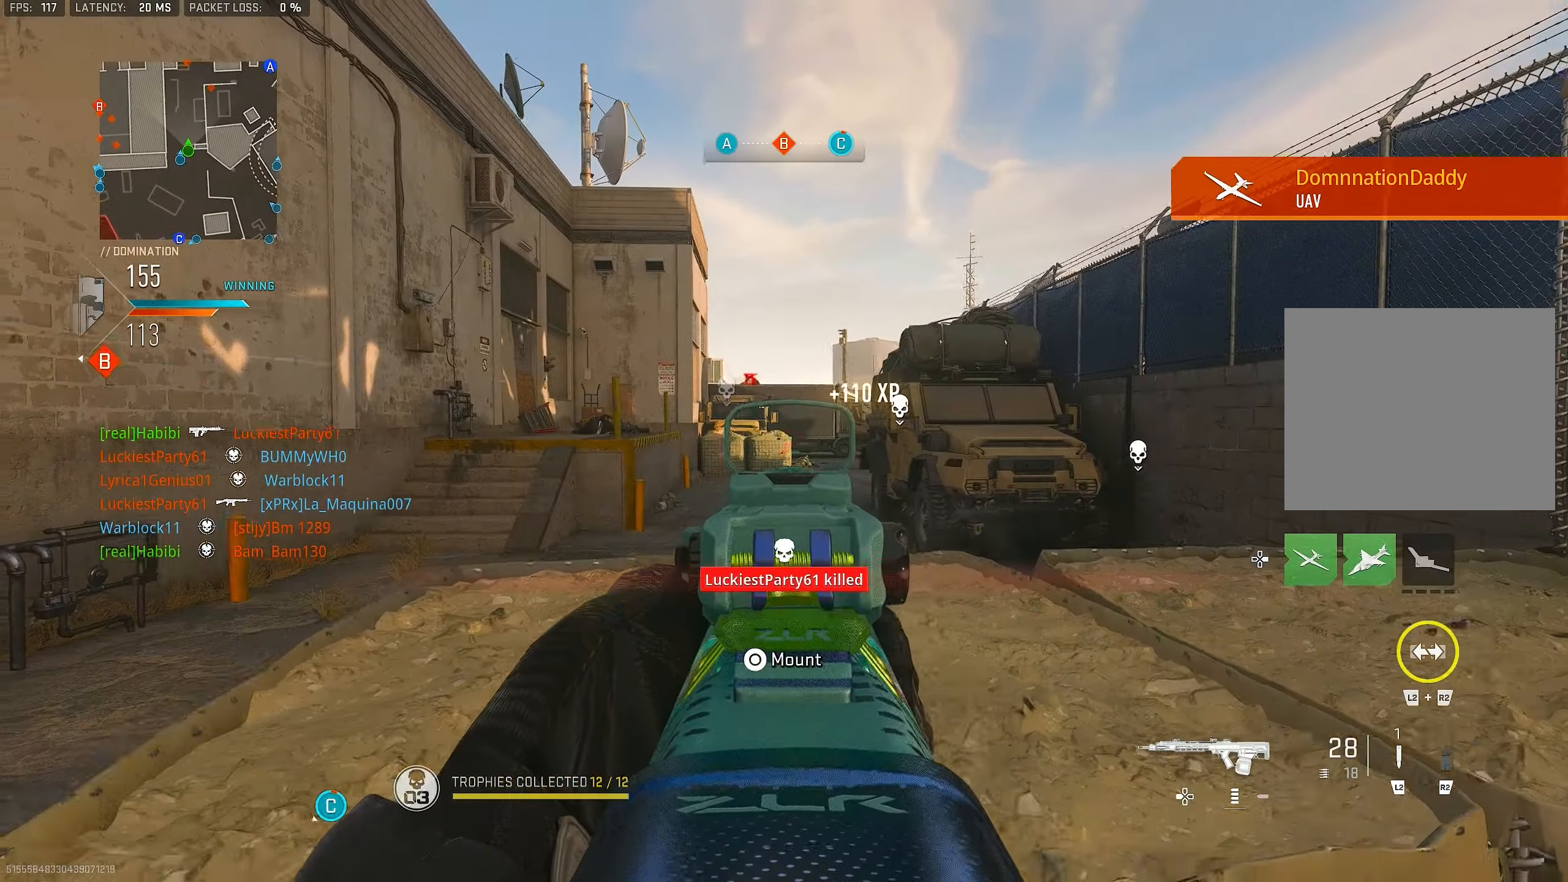
{"buttons": ["L1"], "left_stick": "up-left", "right_stick": "center", "events": [[316, "right_stick", "up-right"], [450, "right_stick", "center"], [483, "left_stick", "up-left"]]}
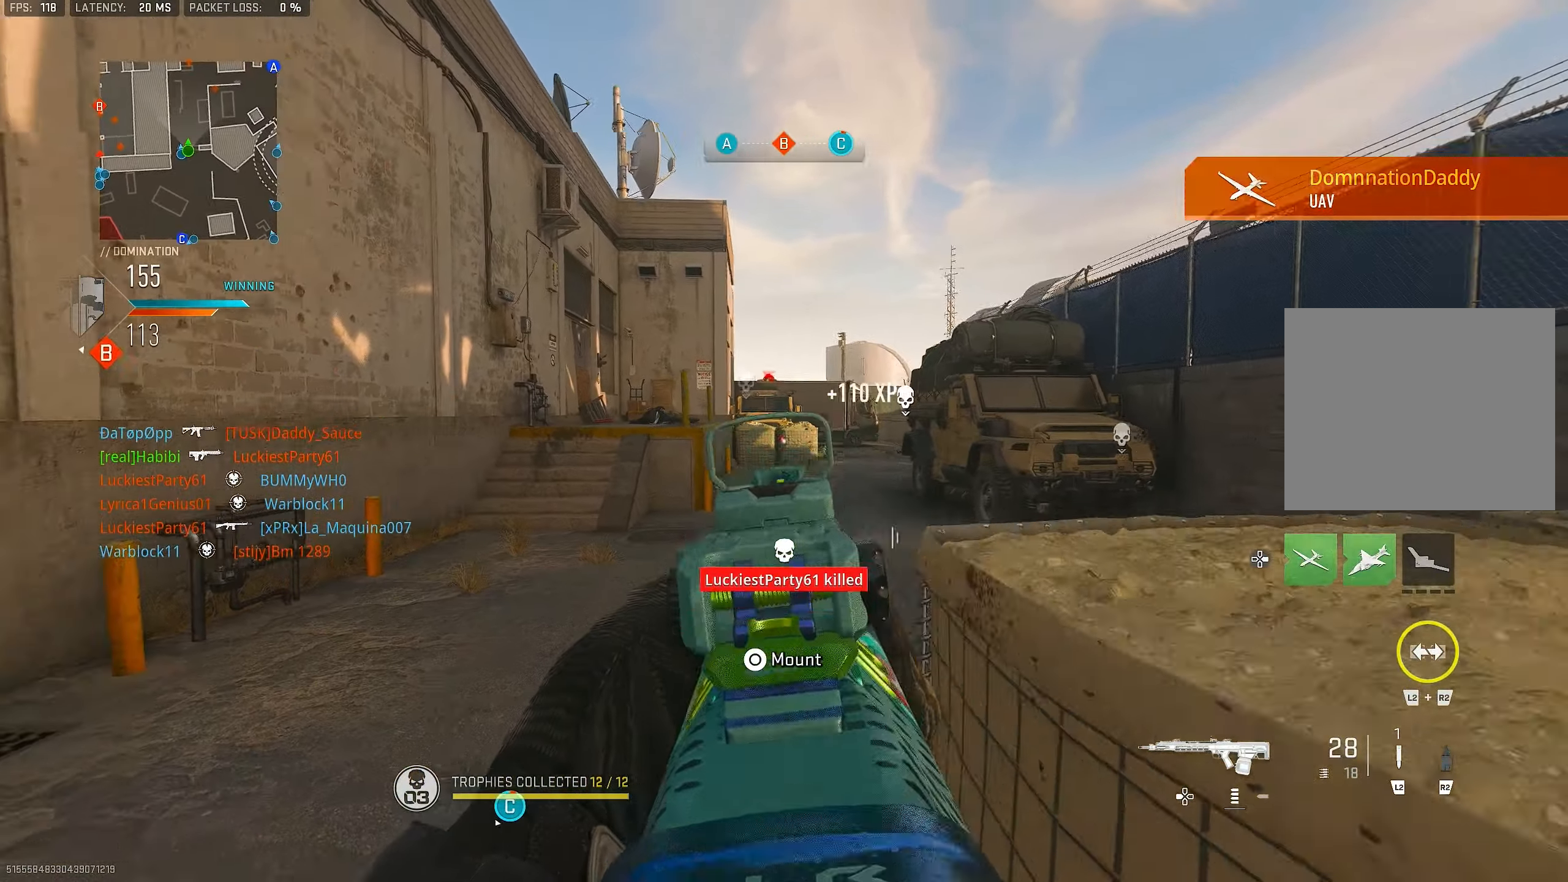
{"buttons": ["L1"], "left_stick": "up-left", "right_stick": "center", "events": [[50, "L1", "up"], [83, "L3", "down"], [83, "right_stick", "down-left"], [183, "L3", "up"], [216, "L1", "down"], [216, "right_stick", "right"], [316, "right_stick", "center"]]}
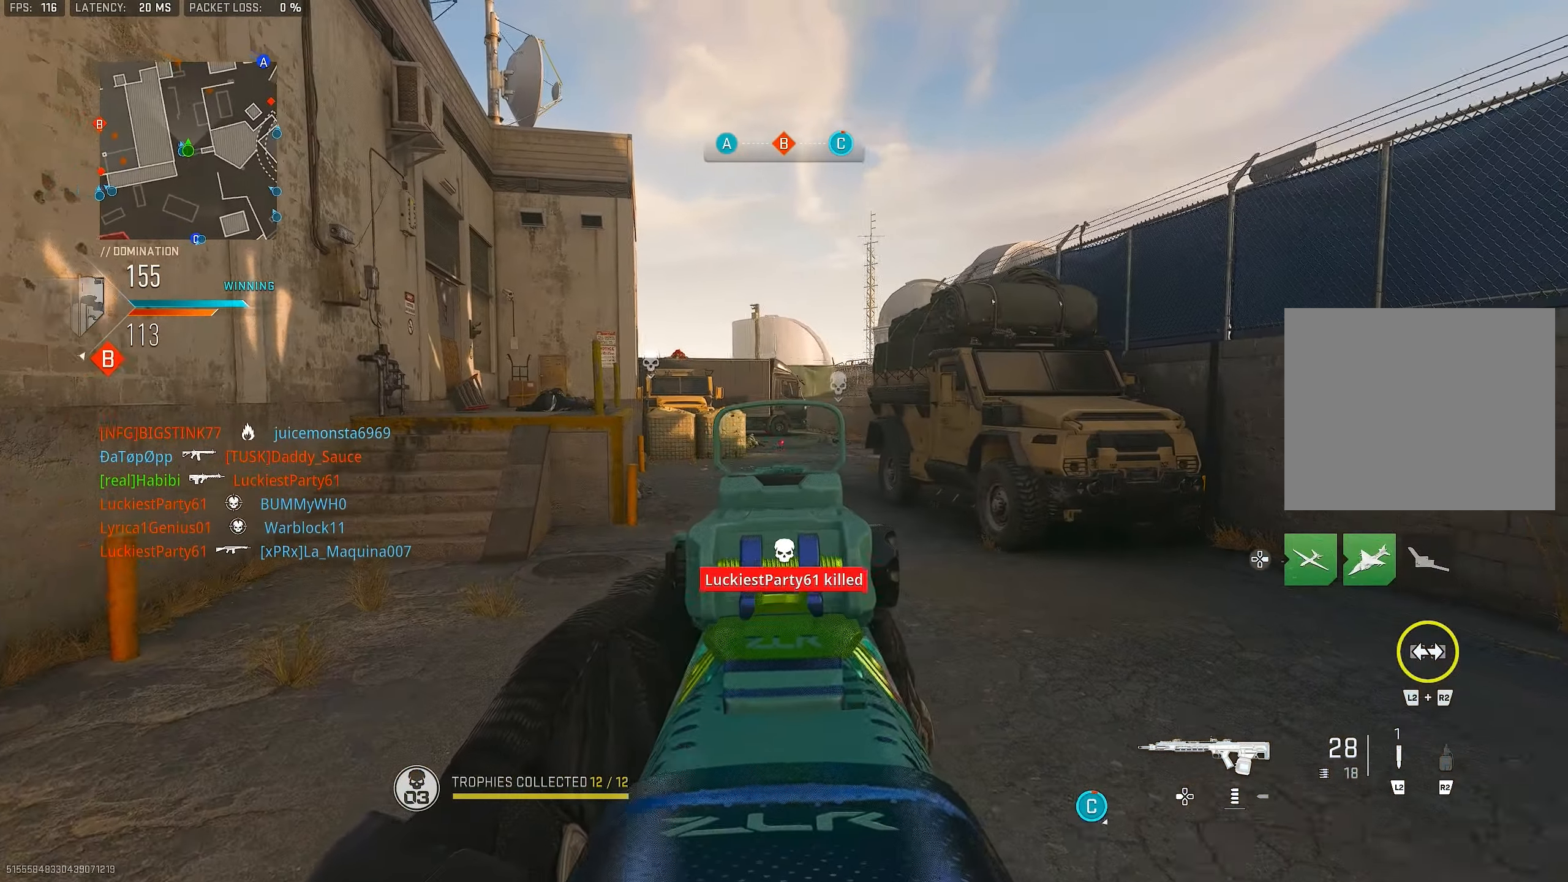
{"buttons": ["L1"], "left_stick": "up", "right_stick": "center", "events": [[216, "left_stick", "up"]]}
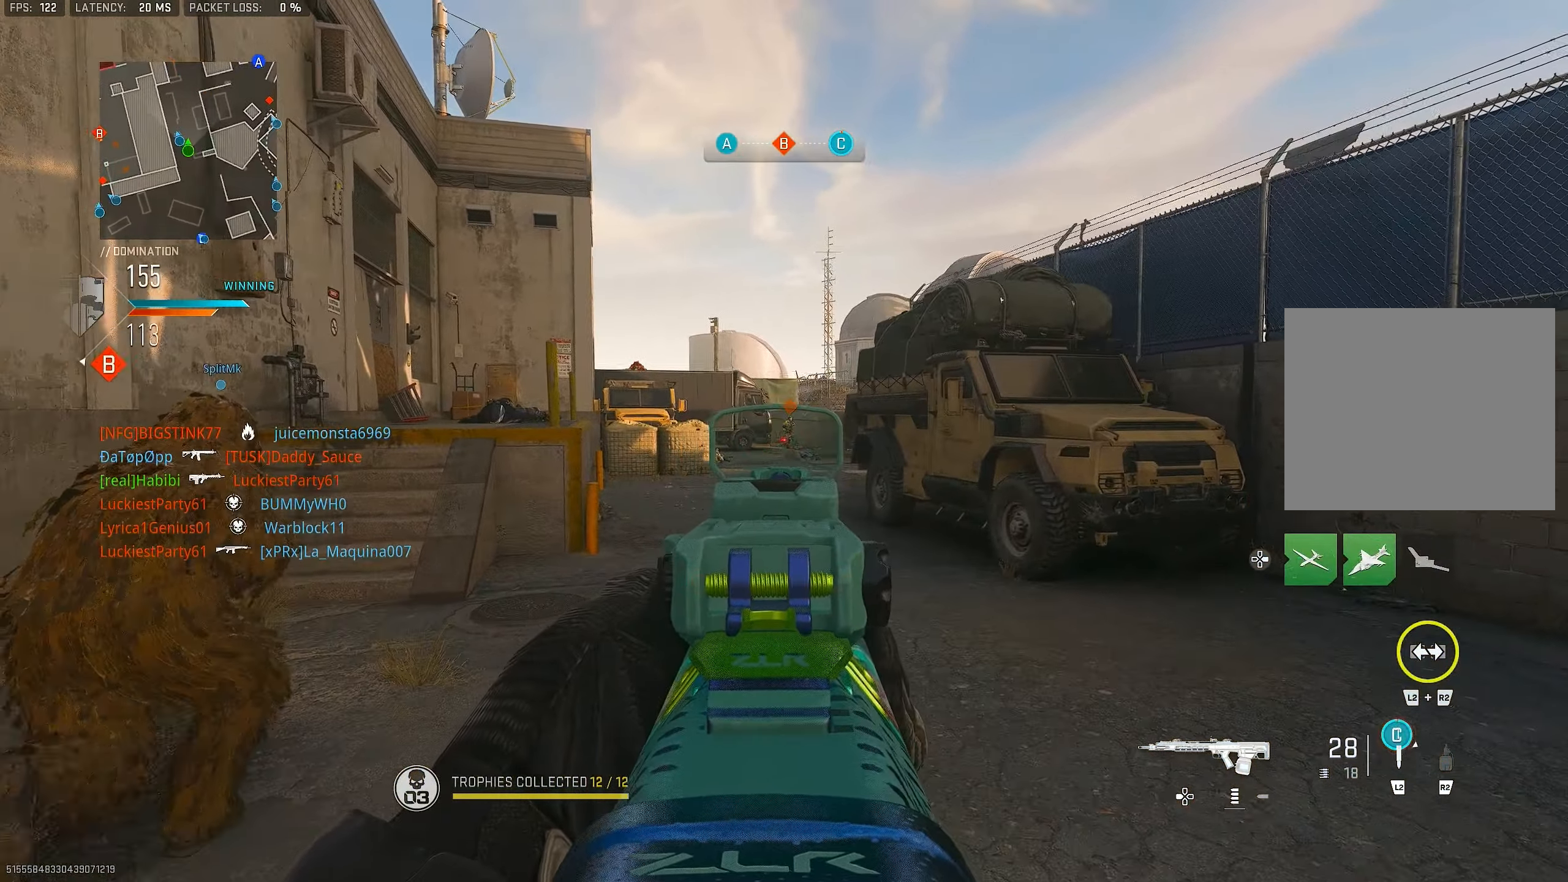
{"buttons": ["L1", "R1"], "left_stick": "up", "right_stick": "down", "events": [[50, "right_stick", "up-right"], [150, "R1", "down"], [250, "right_stick", "center"], [416, "right_stick", "down"]]}
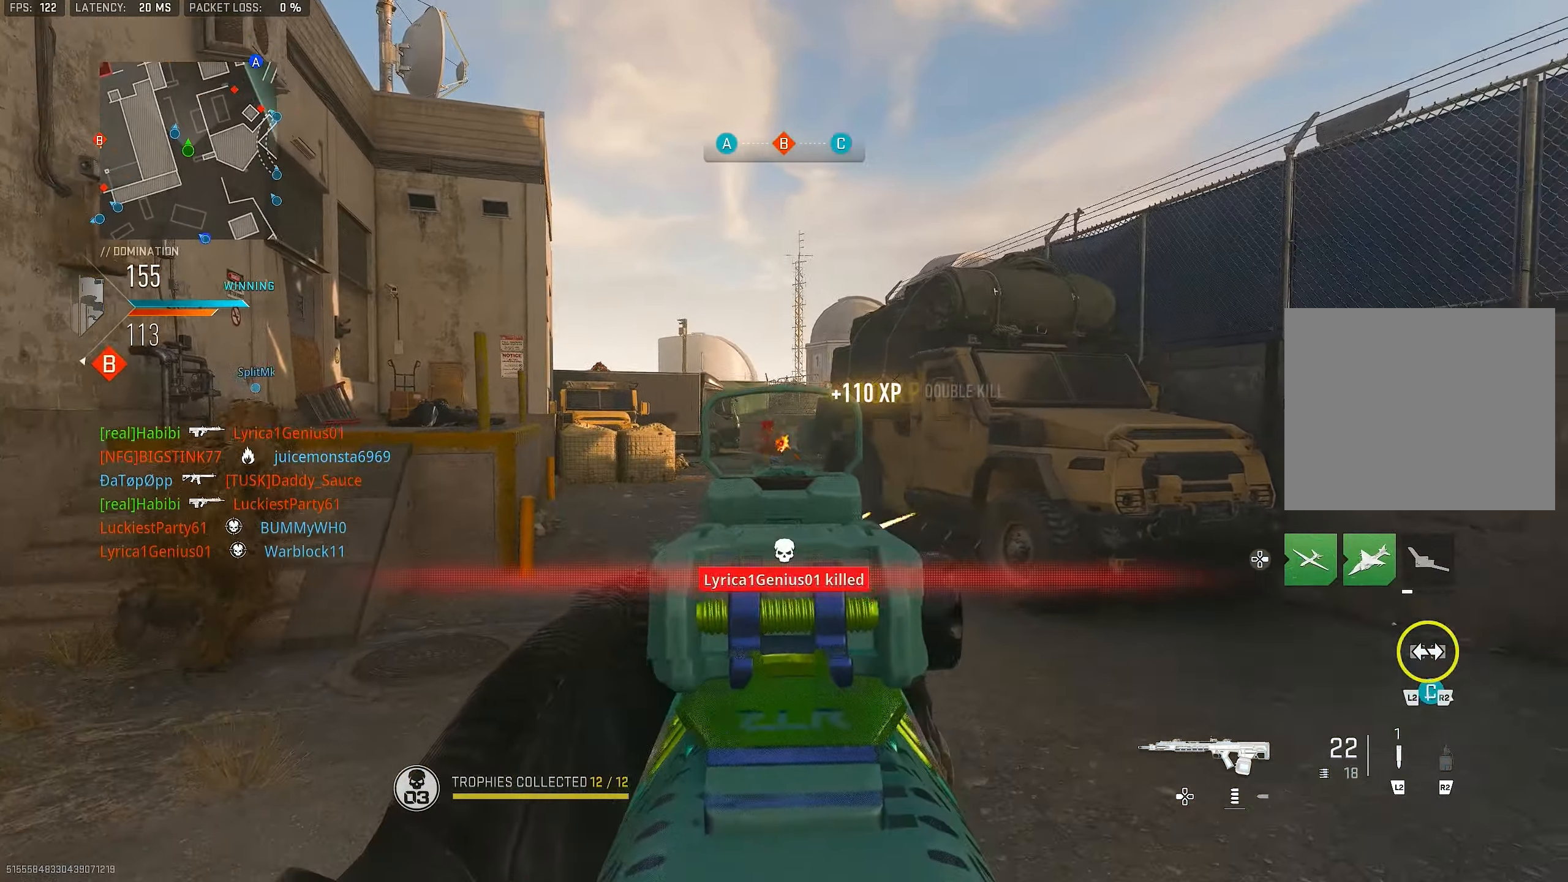
{"buttons": ["L3"], "left_stick": "up-right", "right_stick": "left", "events": [[150, "left_stick", "left"], [150, "right_stick", "center"], [216, "L1", "up"], [216, "right_stick", "right"], [250, "R1", "up"], [250, "left_stick", "up"], [383, "L3", "down"], [383, "left_stick", "up-right"], [483, "right_stick", "left"]]}